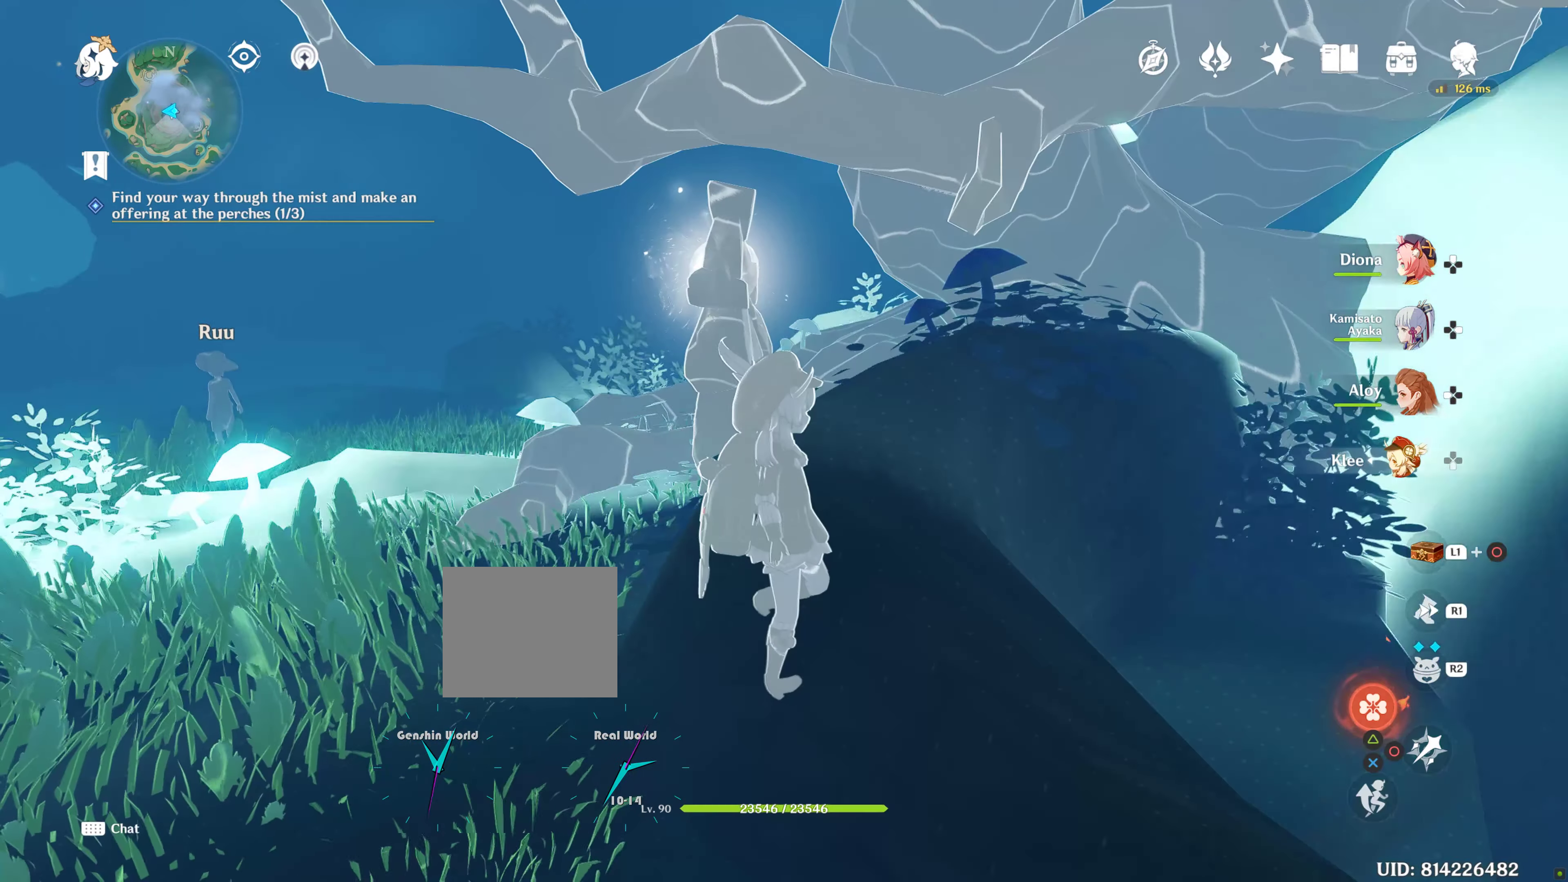
Gameplay with a controller (PlayStation layout); each line is a JSON object with the inputs held at the frame after it. "events" lists button and stick changes between this image and that frame as [ms after this image, input, new state], when the widget could be followed in between. Not read: R3.
{"buttons": [], "left_stick": "center", "right_stick": "center", "events": [[17, "L1", "up"], [183, "right_stick", "down-left"], [467, "right_stick", "center"]]}
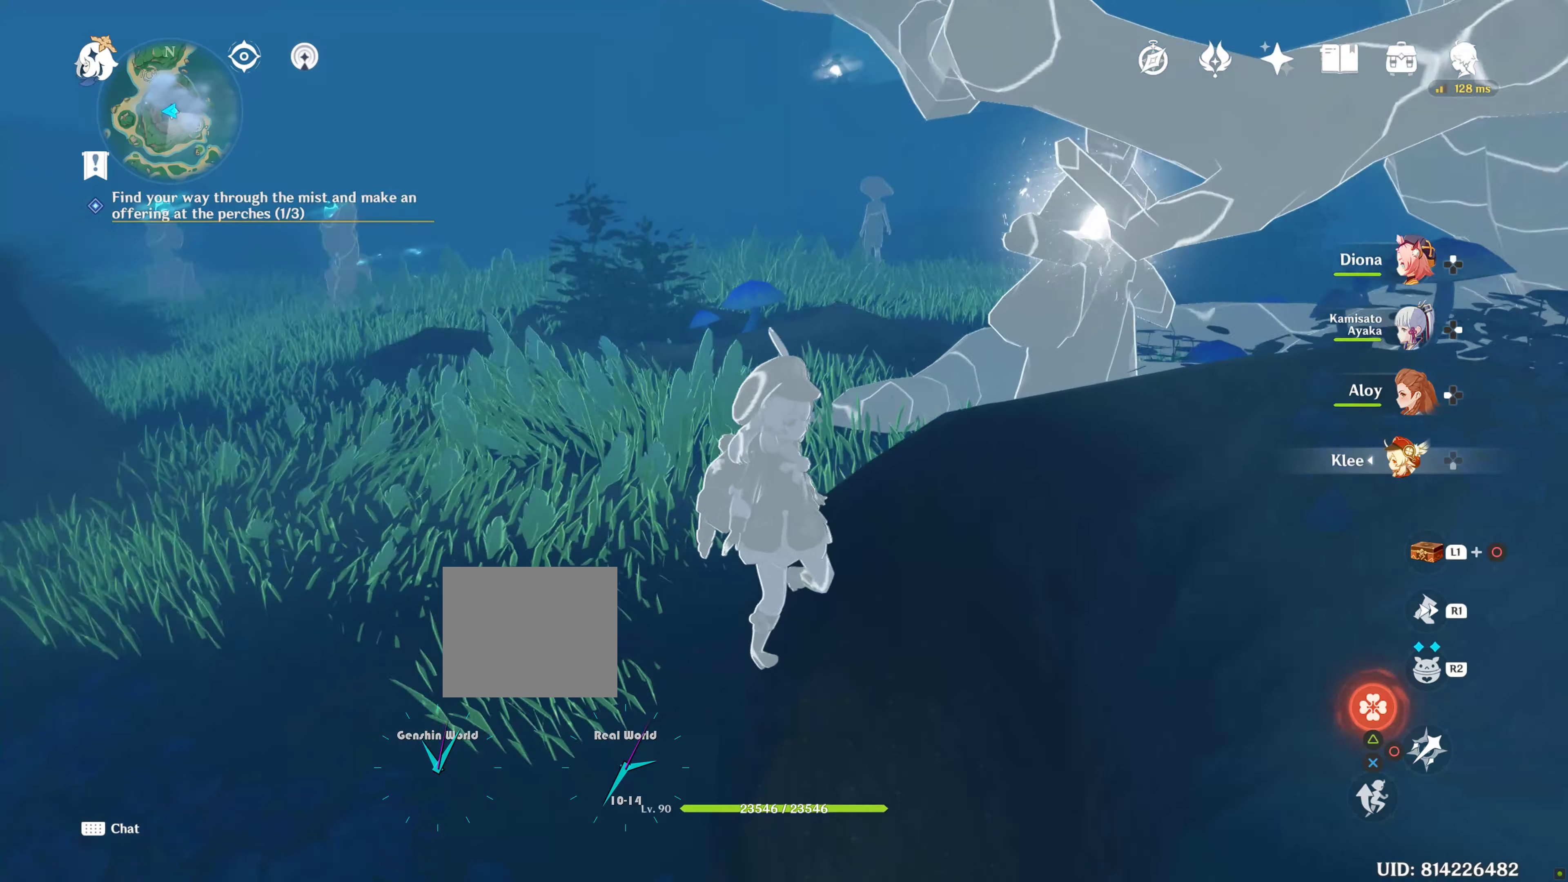
{"buttons": [], "left_stick": "center", "right_stick": "center", "events": []}
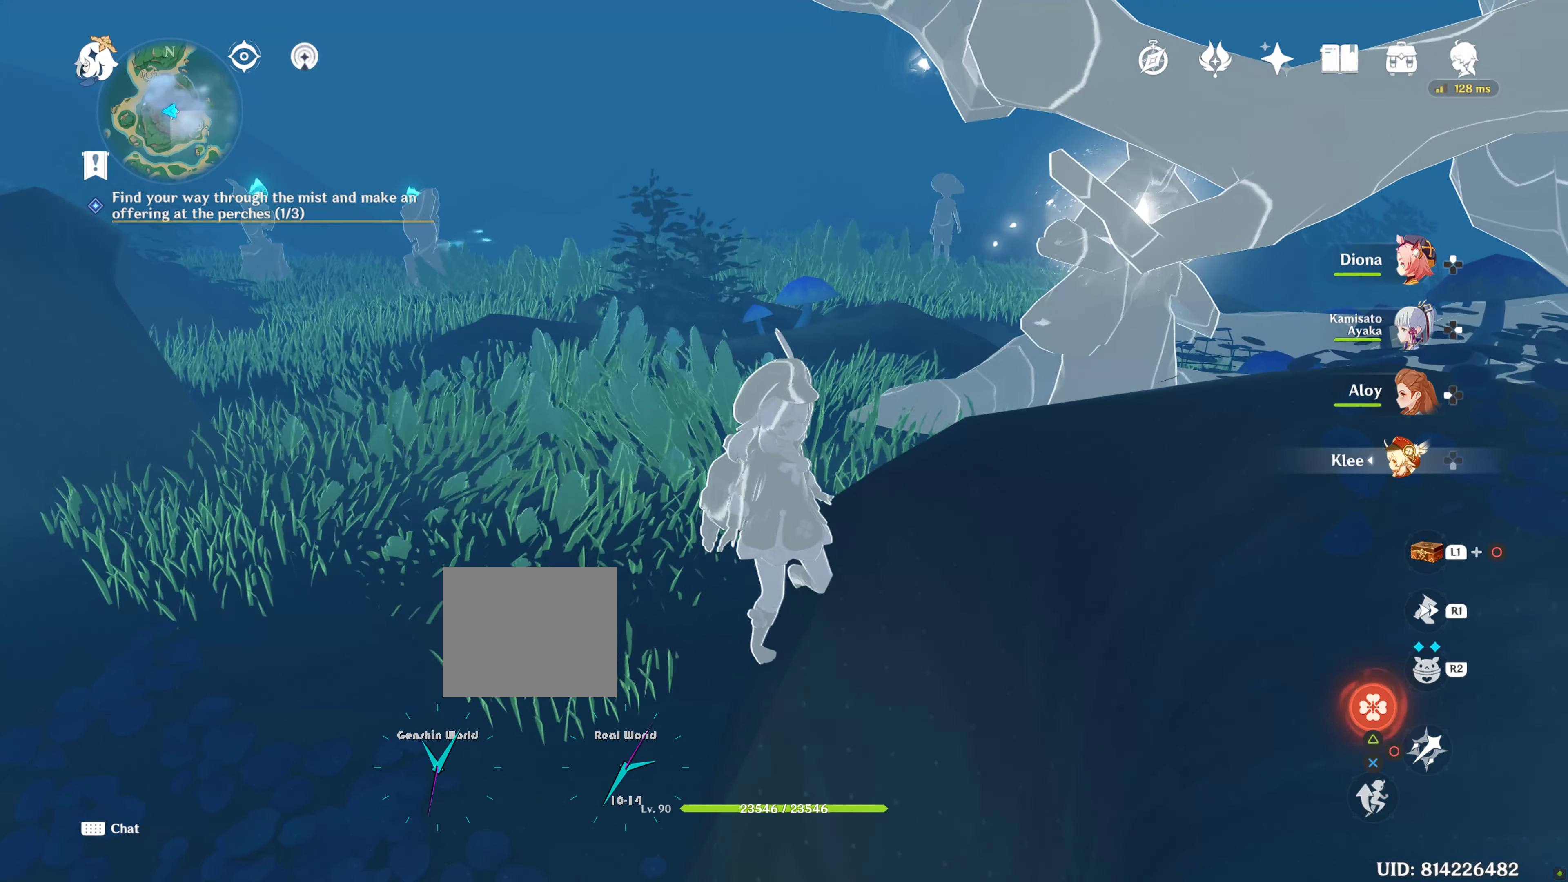
{"buttons": [], "left_stick": "up-left", "right_stick": "center", "events": [[250, "right_stick", "down-right"], [400, "right_stick", "center"], [417, "left_stick", "up-left"]]}
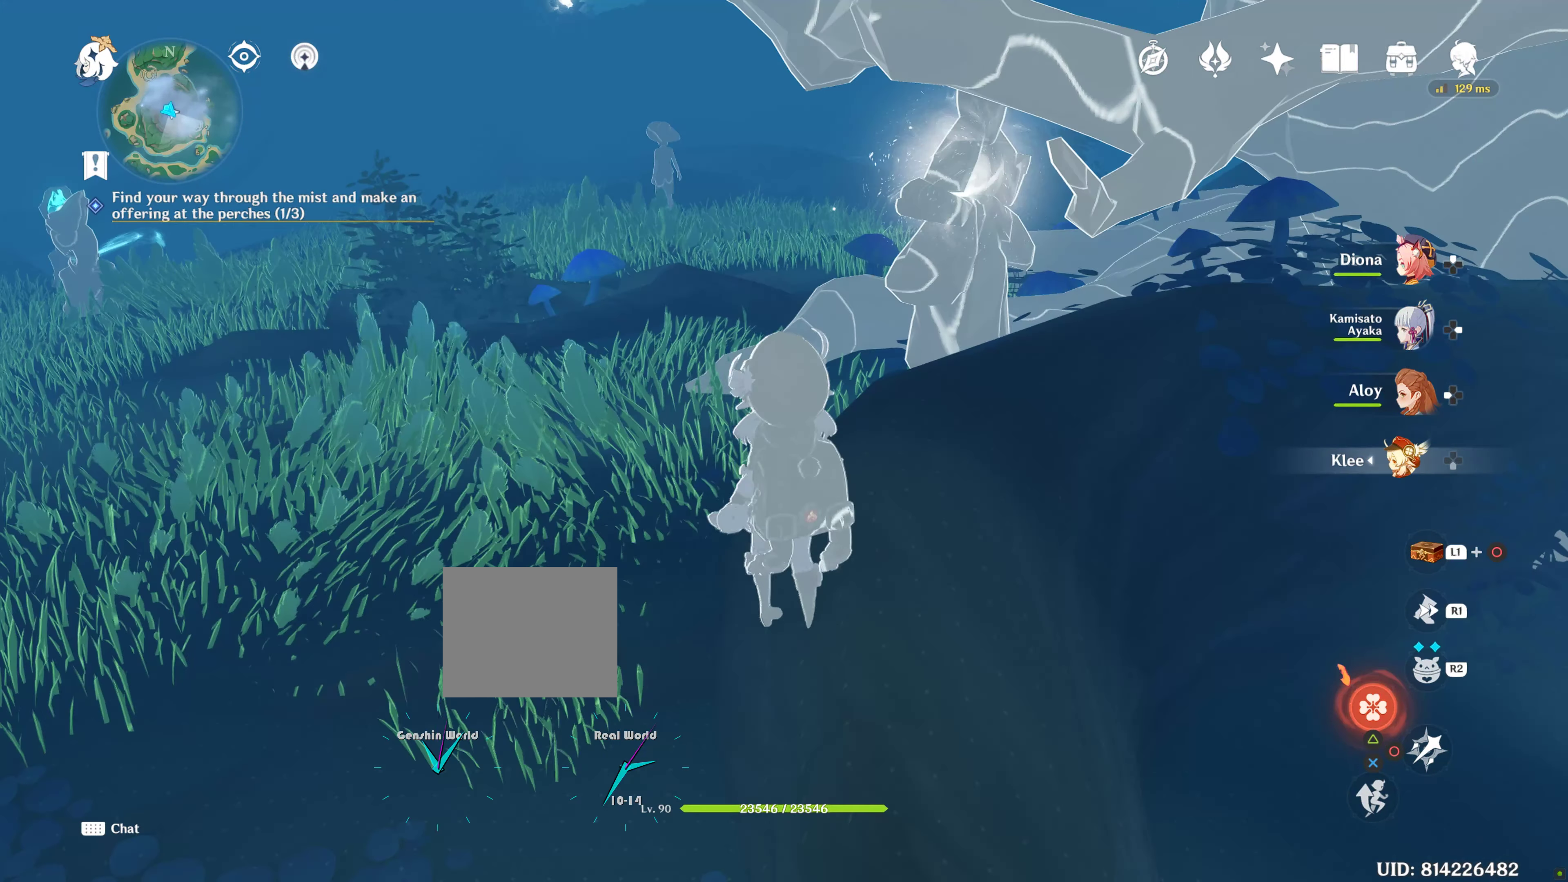
{"buttons": [], "left_stick": "up-left", "right_stick": "center", "events": [[167, "R1", "down"], [367, "R1", "up"]]}
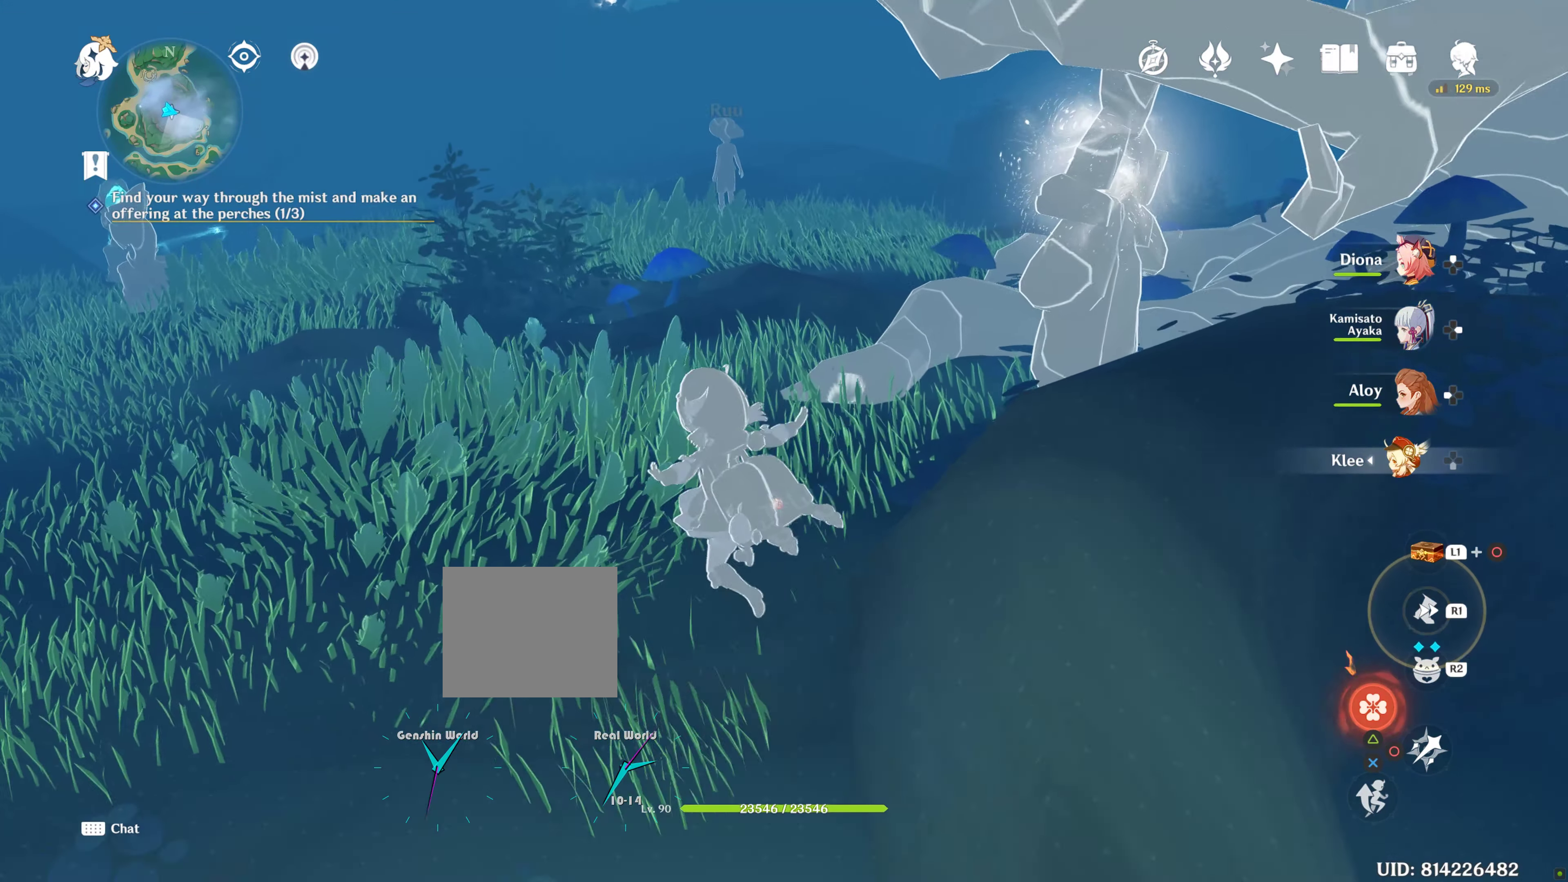
{"buttons": [], "left_stick": "up-left", "right_stick": "center", "events": []}
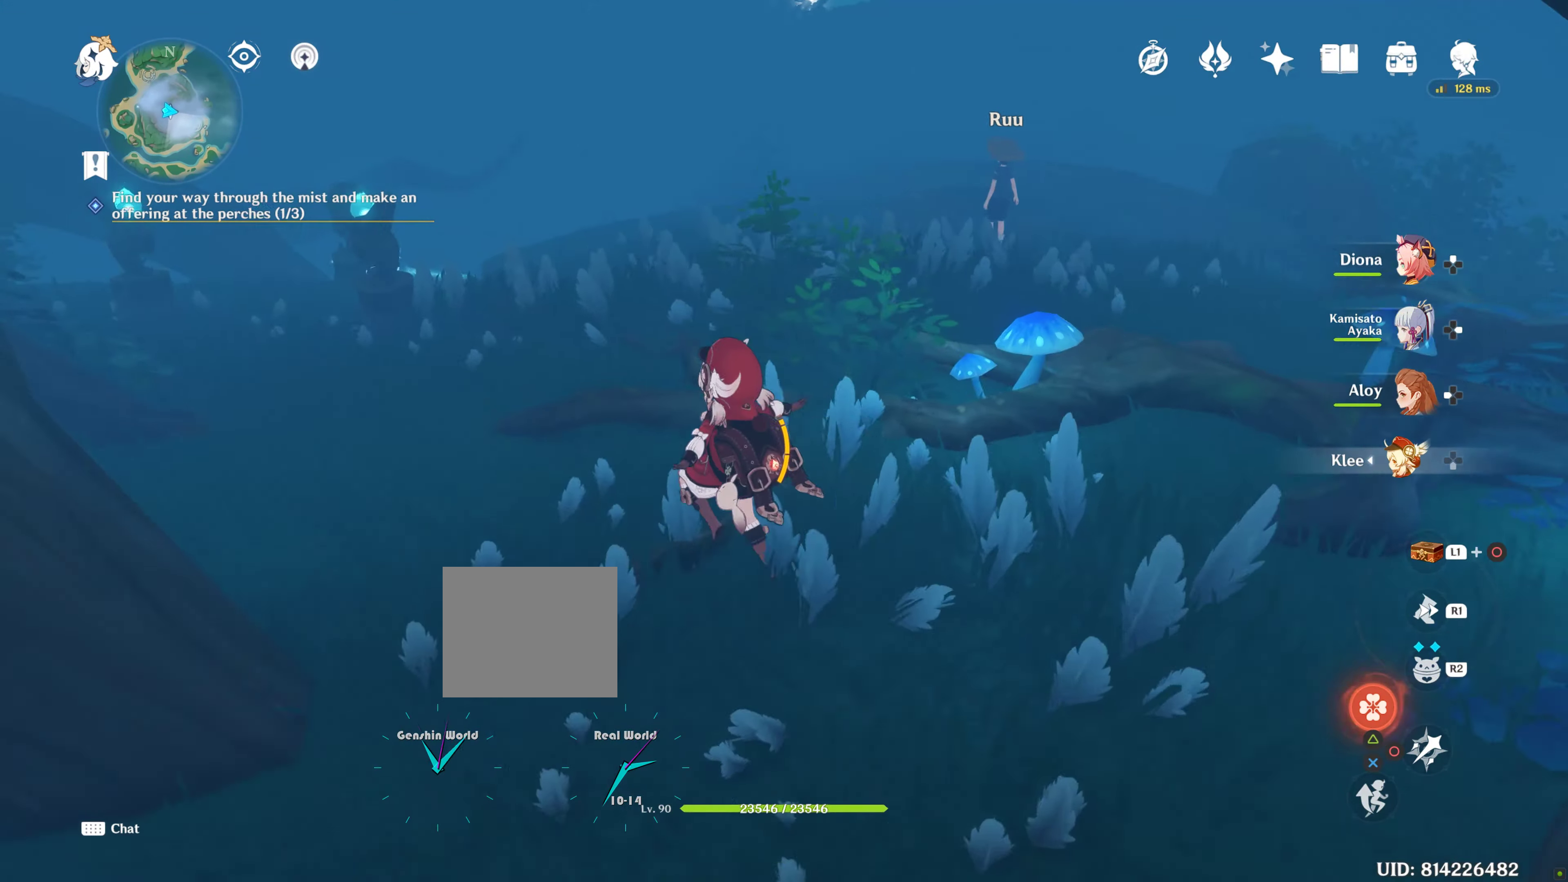
{"buttons": [], "left_stick": "up-left", "right_stick": "center", "events": [[50, "right_stick", "down-right"], [183, "right_stick", "center"]]}
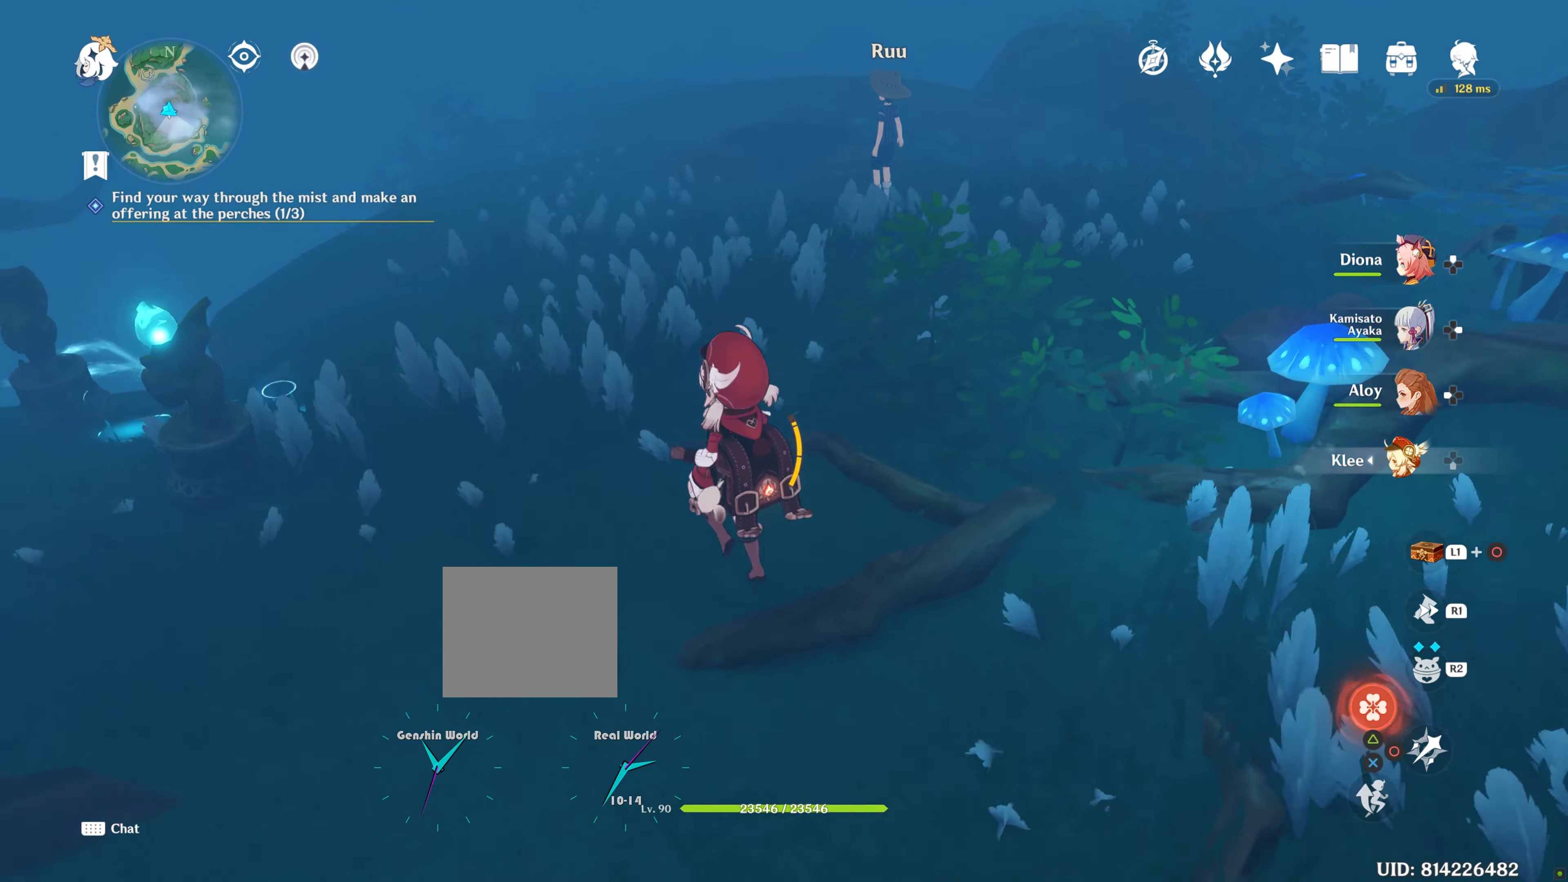
{"buttons": [], "left_stick": "left", "right_stick": "right", "events": [[250, "left_stick", "left"], [250, "right_stick", "right"]]}
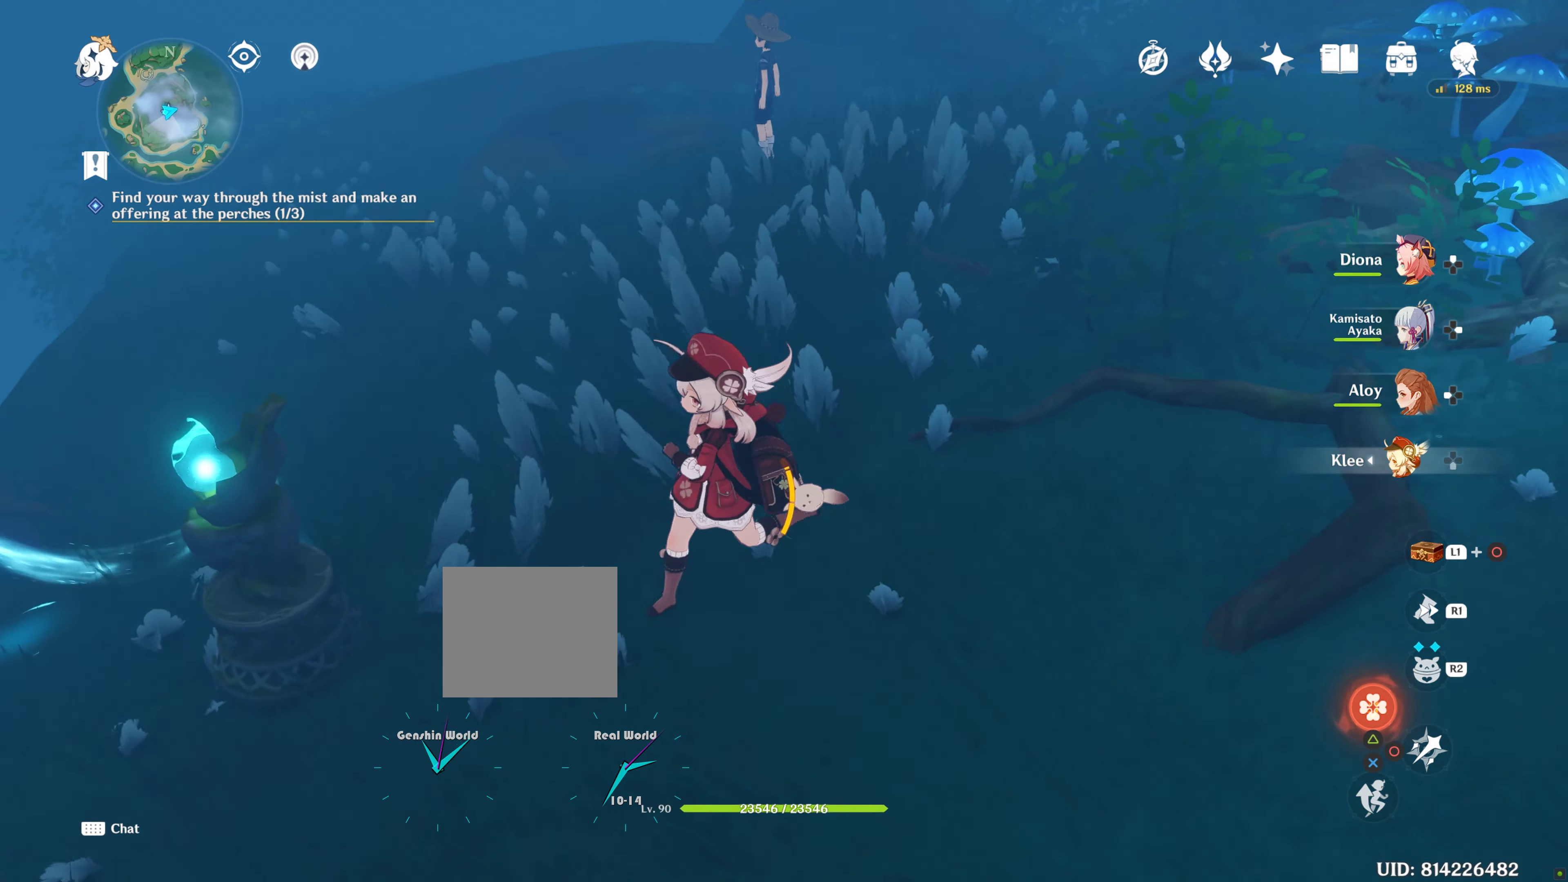
{"buttons": [], "left_stick": "down-left", "right_stick": "center", "events": [[17, "left_stick", "down-left"], [17, "right_stick", "center"]]}
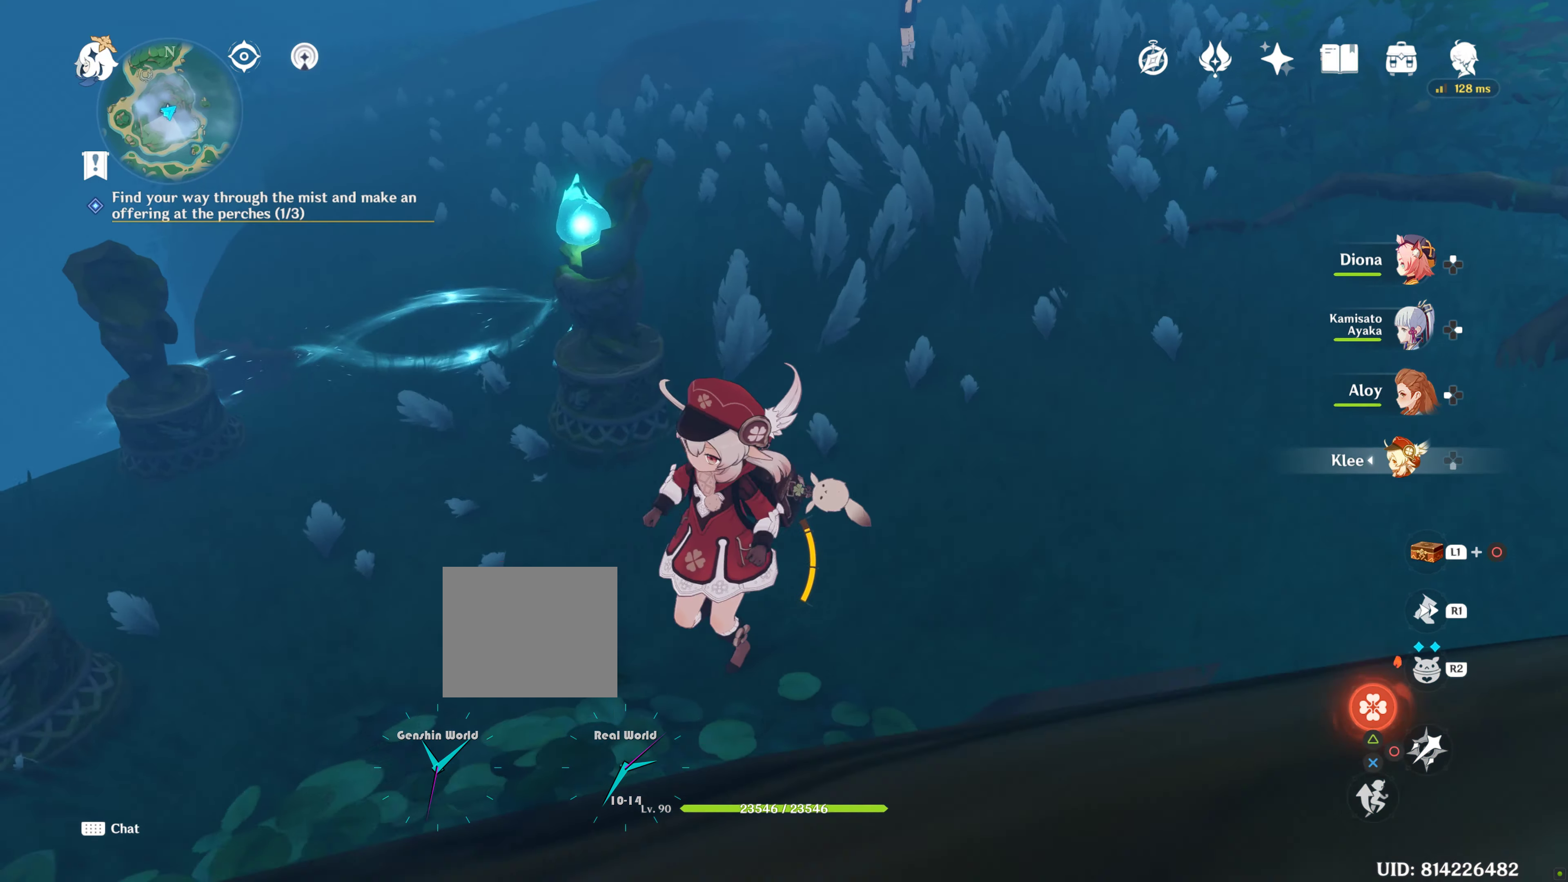
{"buttons": [], "left_stick": "left", "right_stick": "up-right", "events": [[84, "left_stick", "left"], [184, "right_stick", "right"], [467, "right_stick", "up-right"]]}
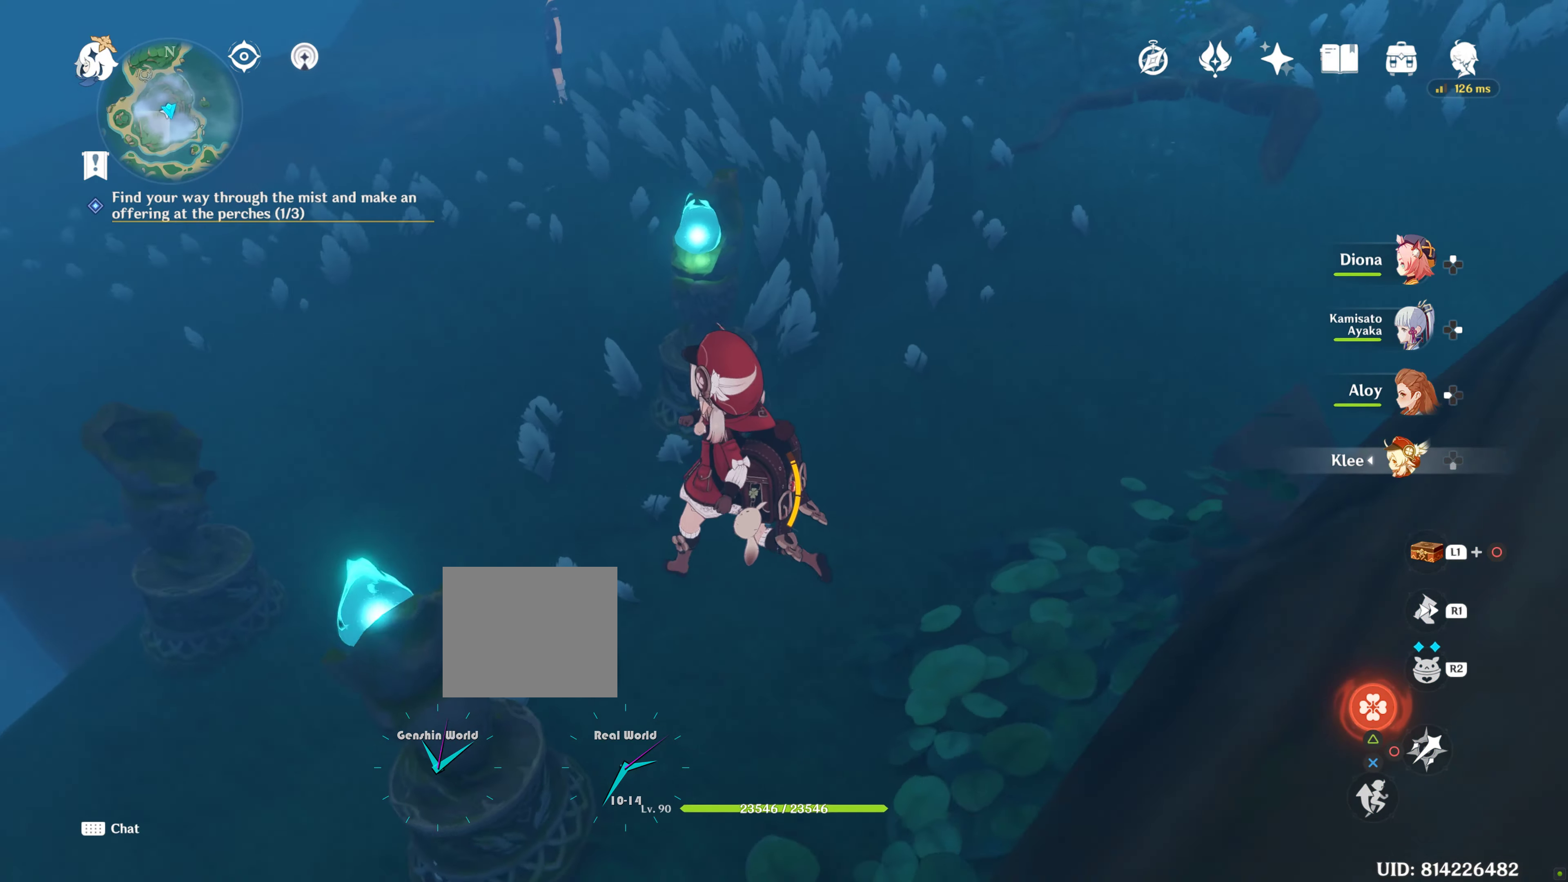
{"buttons": [], "left_stick": "up-left", "right_stick": "up", "events": [[250, "left_stick", "up-left"], [450, "right_stick", "up"]]}
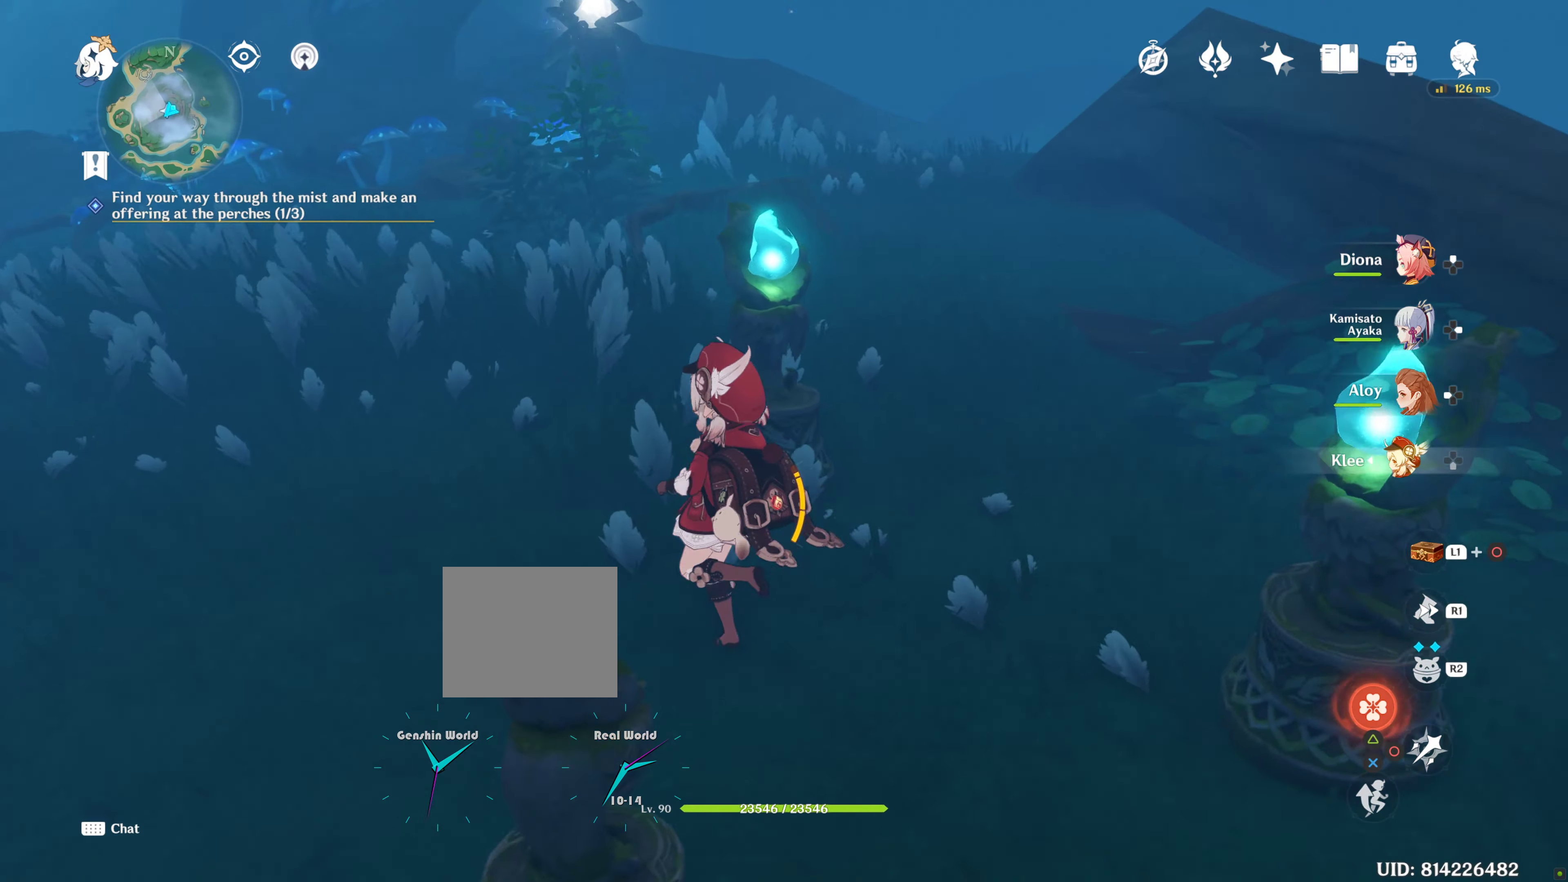
{"buttons": [], "left_stick": "up", "right_stick": "center", "events": [[17, "left_stick", "up"], [184, "right_stick", "center"], [200, "left_stick", "up-left"], [500, "left_stick", "up"]]}
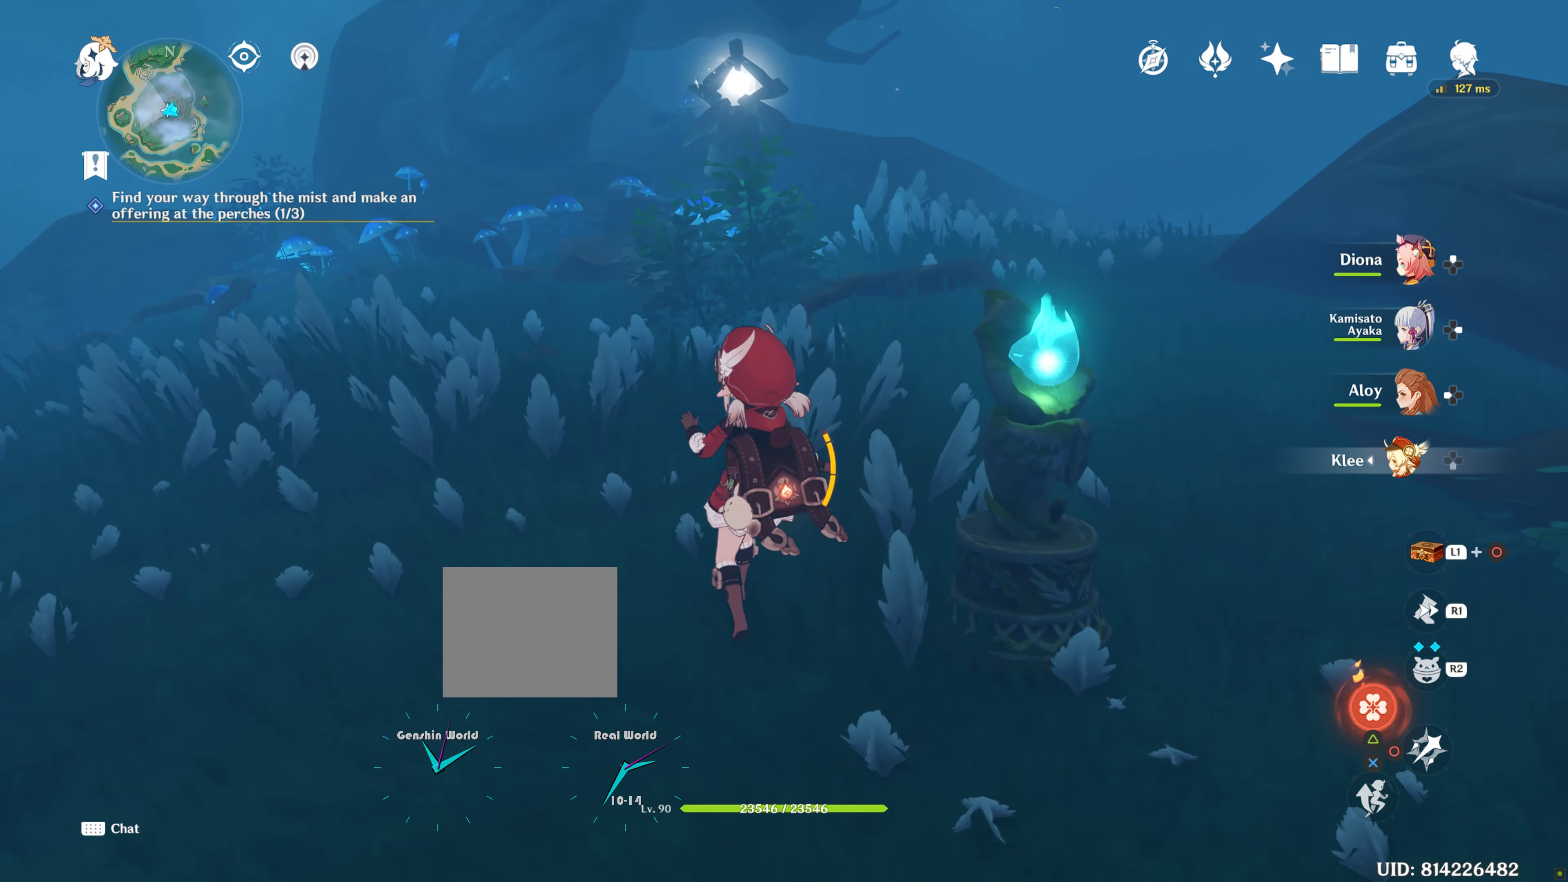
{"buttons": [], "left_stick": "up", "right_stick": "center", "events": [[250, "right_stick", "up"], [484, "right_stick", "center"]]}
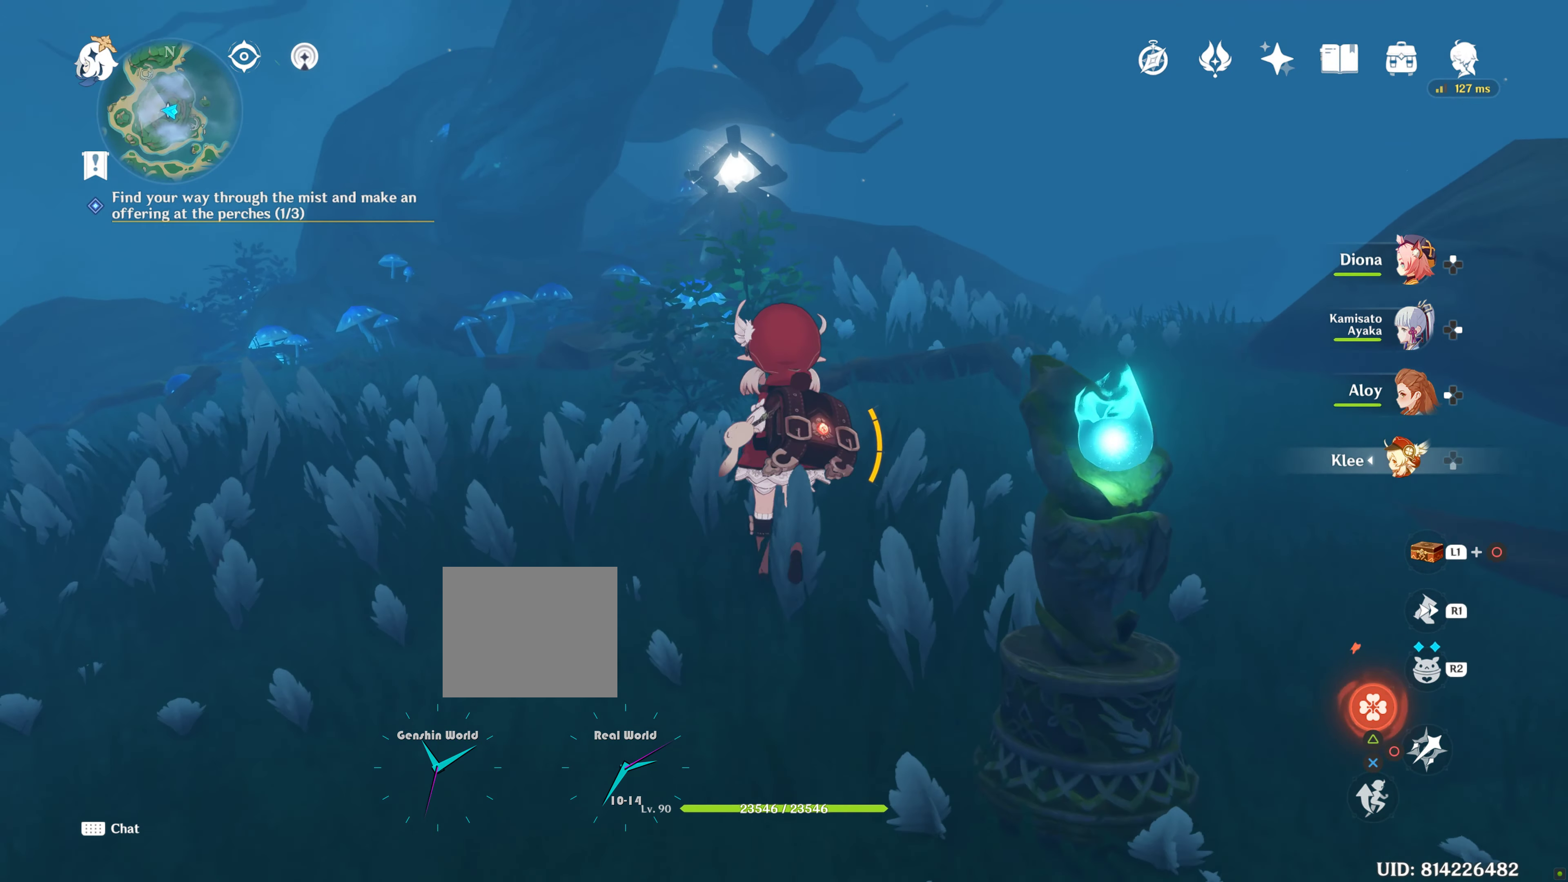
{"buttons": [], "left_stick": "up", "right_stick": "up", "events": [[250, "right_stick", "up"]]}
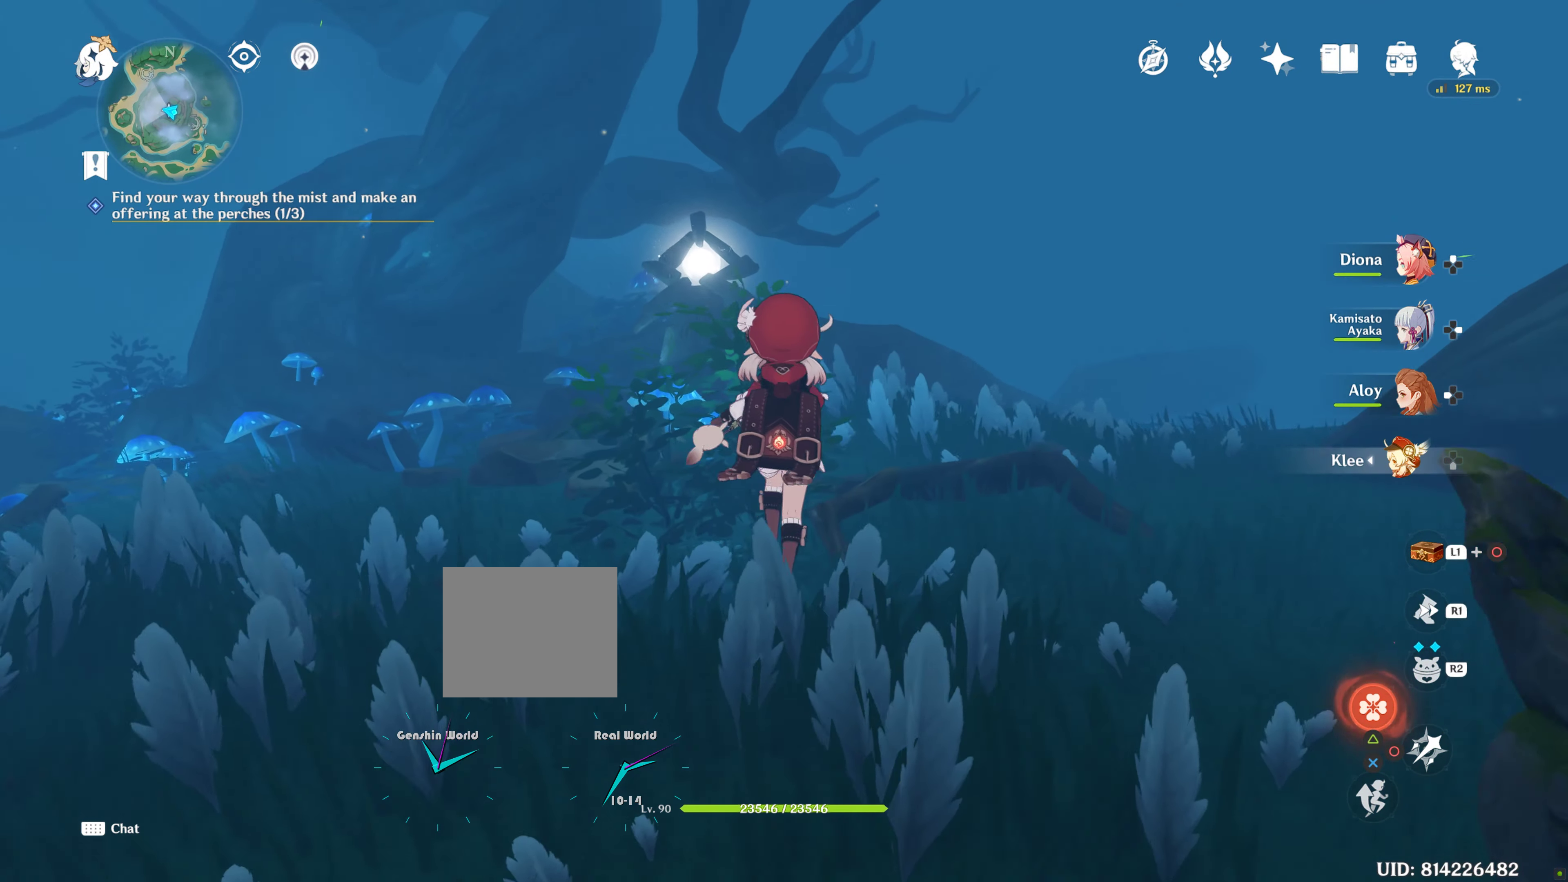
{"buttons": [], "left_stick": "center", "right_stick": "up", "events": [[67, "left_stick", "center"]]}
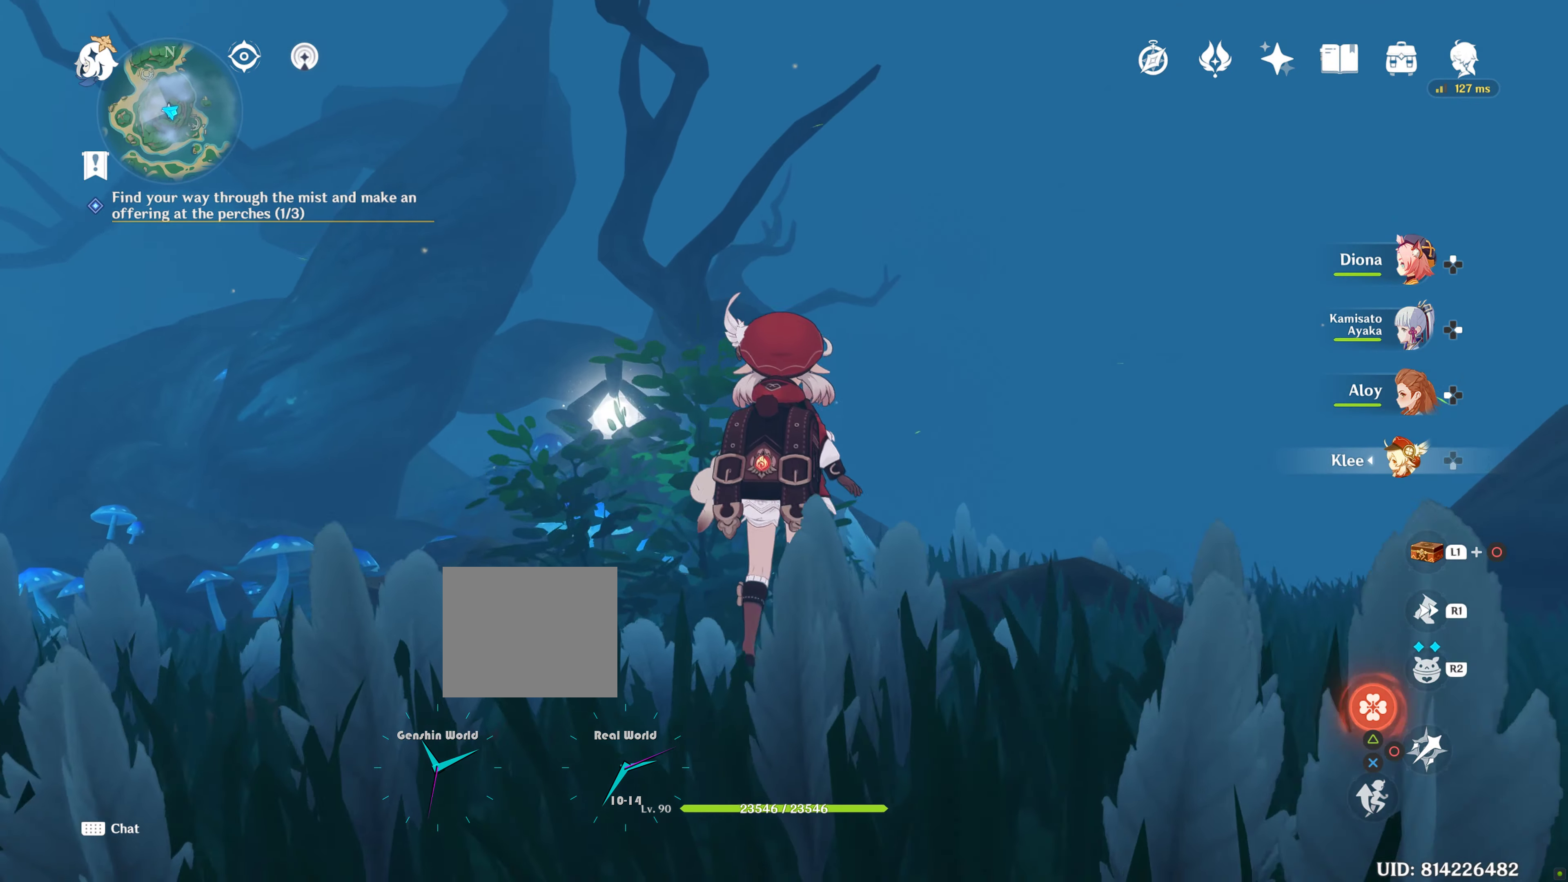
{"buttons": [], "left_stick": "center", "right_stick": "up", "events": []}
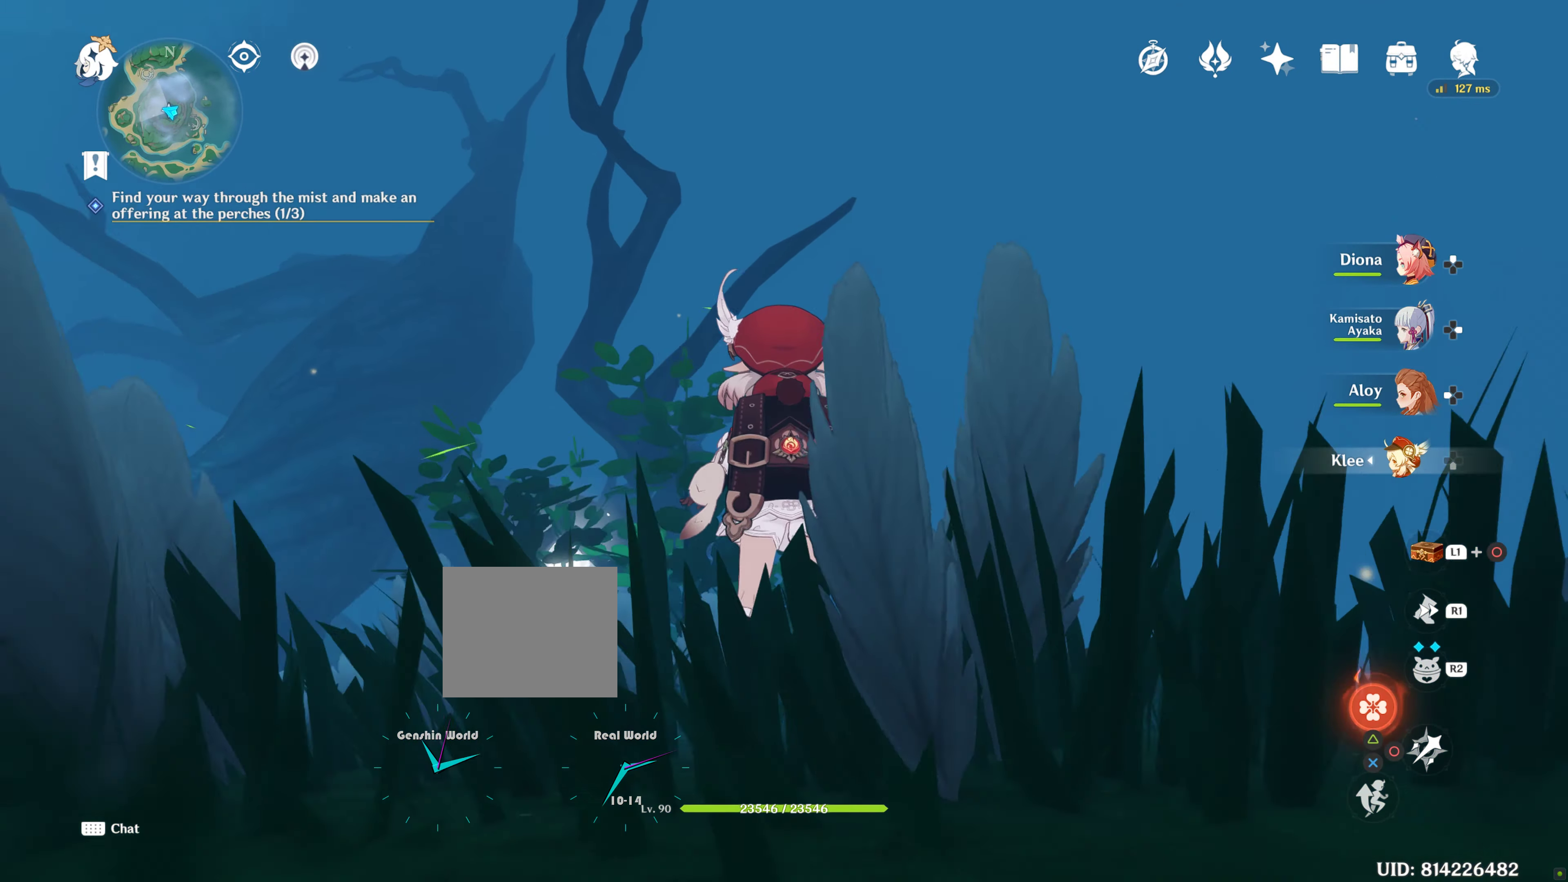
{"buttons": [], "left_stick": "up", "right_stick": "down", "events": [[50, "R2", "down"], [67, "R2", "up"], [200, "right_stick", "center"], [484, "left_stick", "up"], [484, "right_stick", "down"]]}
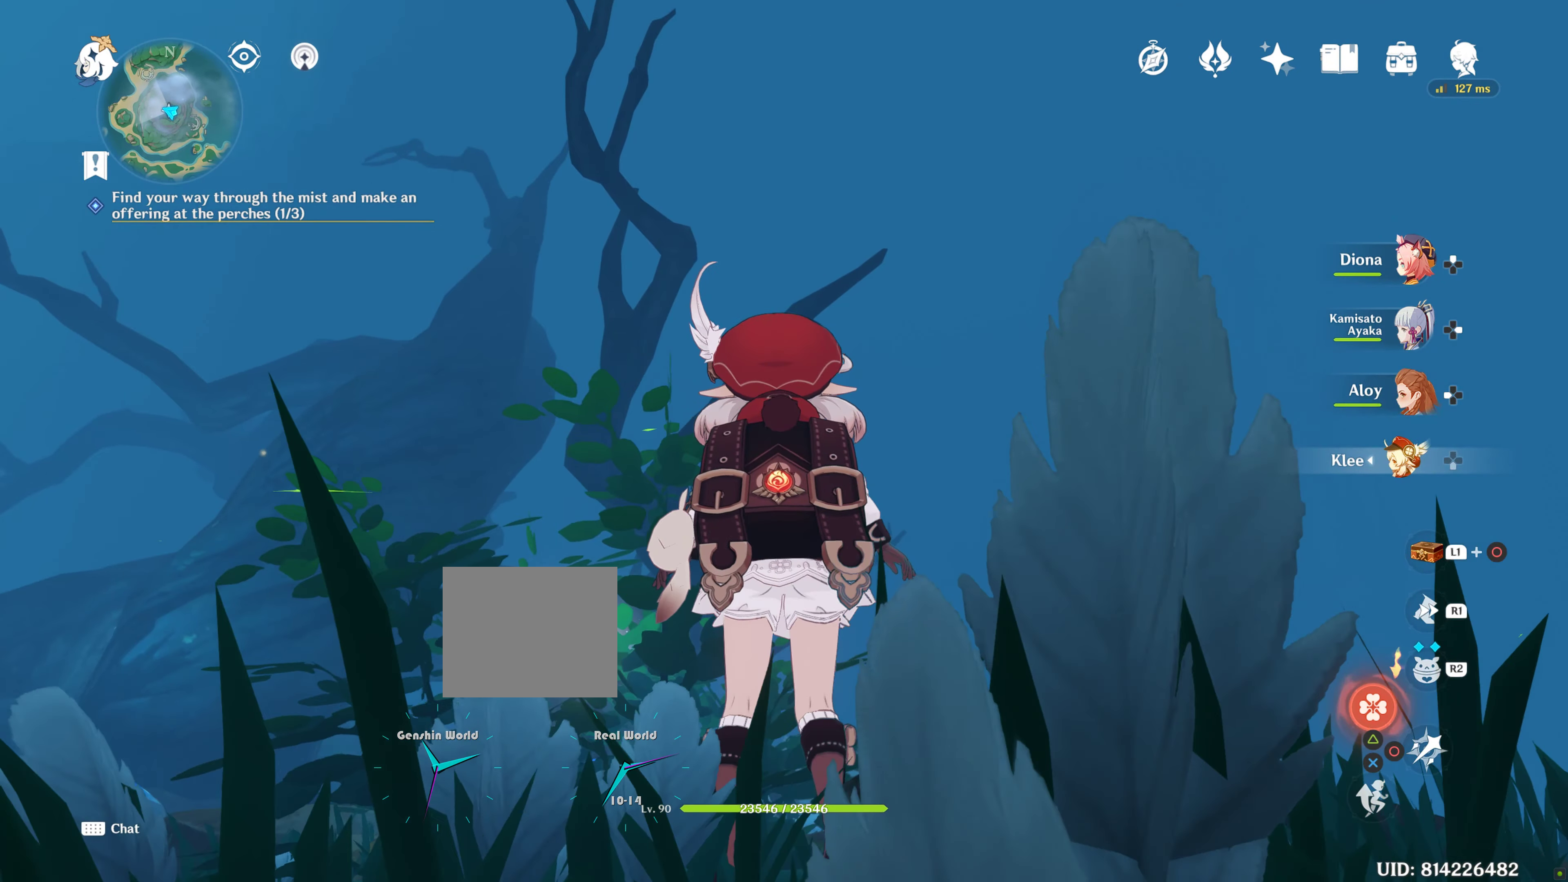
{"buttons": [], "left_stick": "up", "right_stick": "down"}
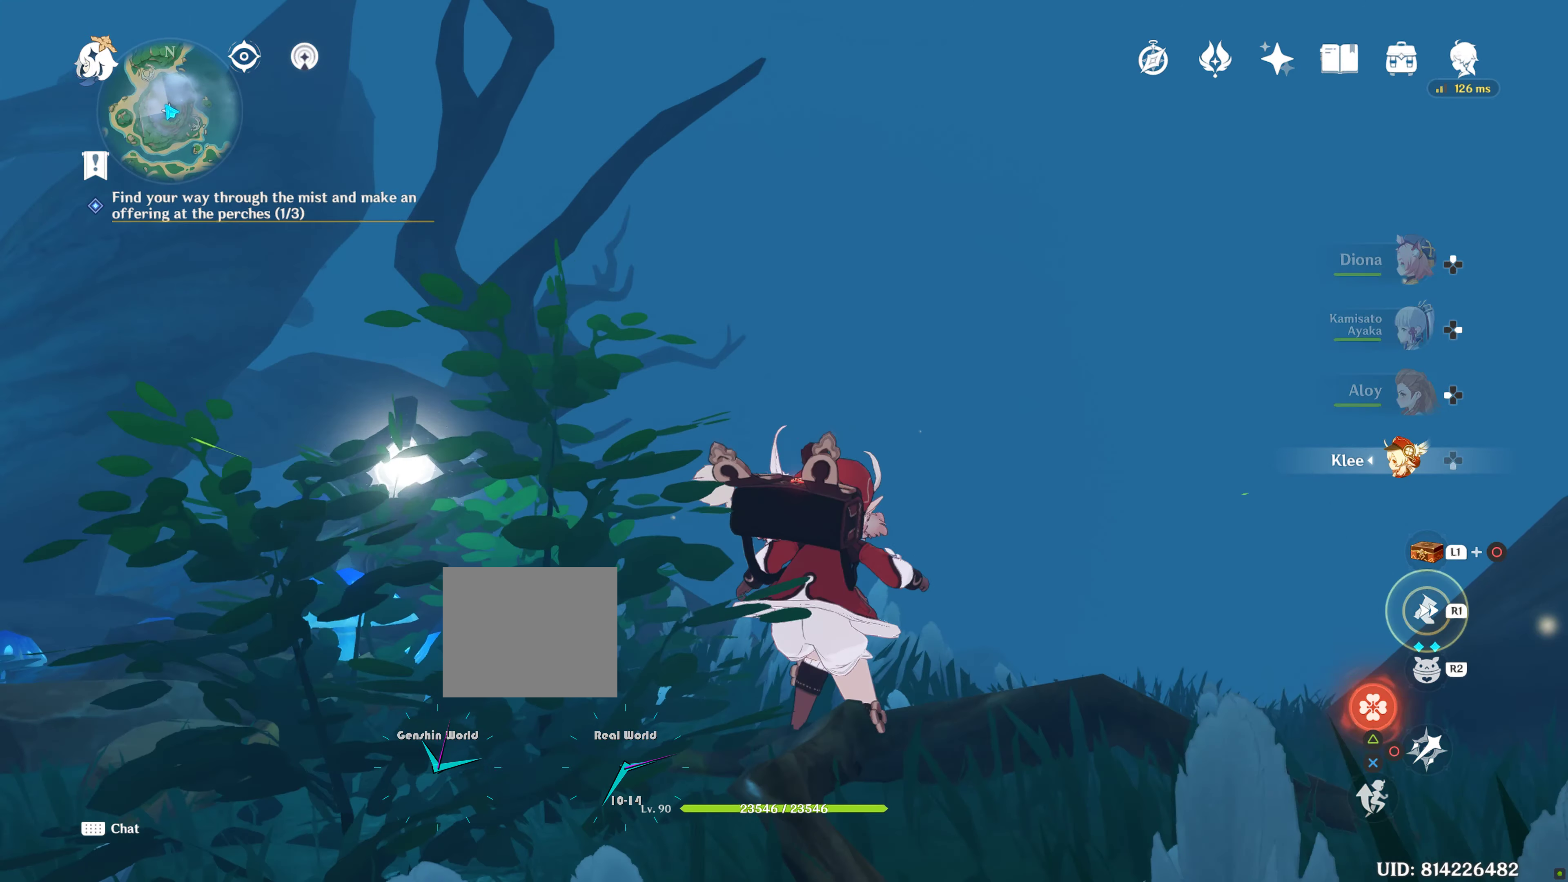
{"buttons": [], "left_stick": "up-left", "right_stick": "center", "events": [[450, "right_stick", "center"], [483, "left_stick", "up-left"]]}
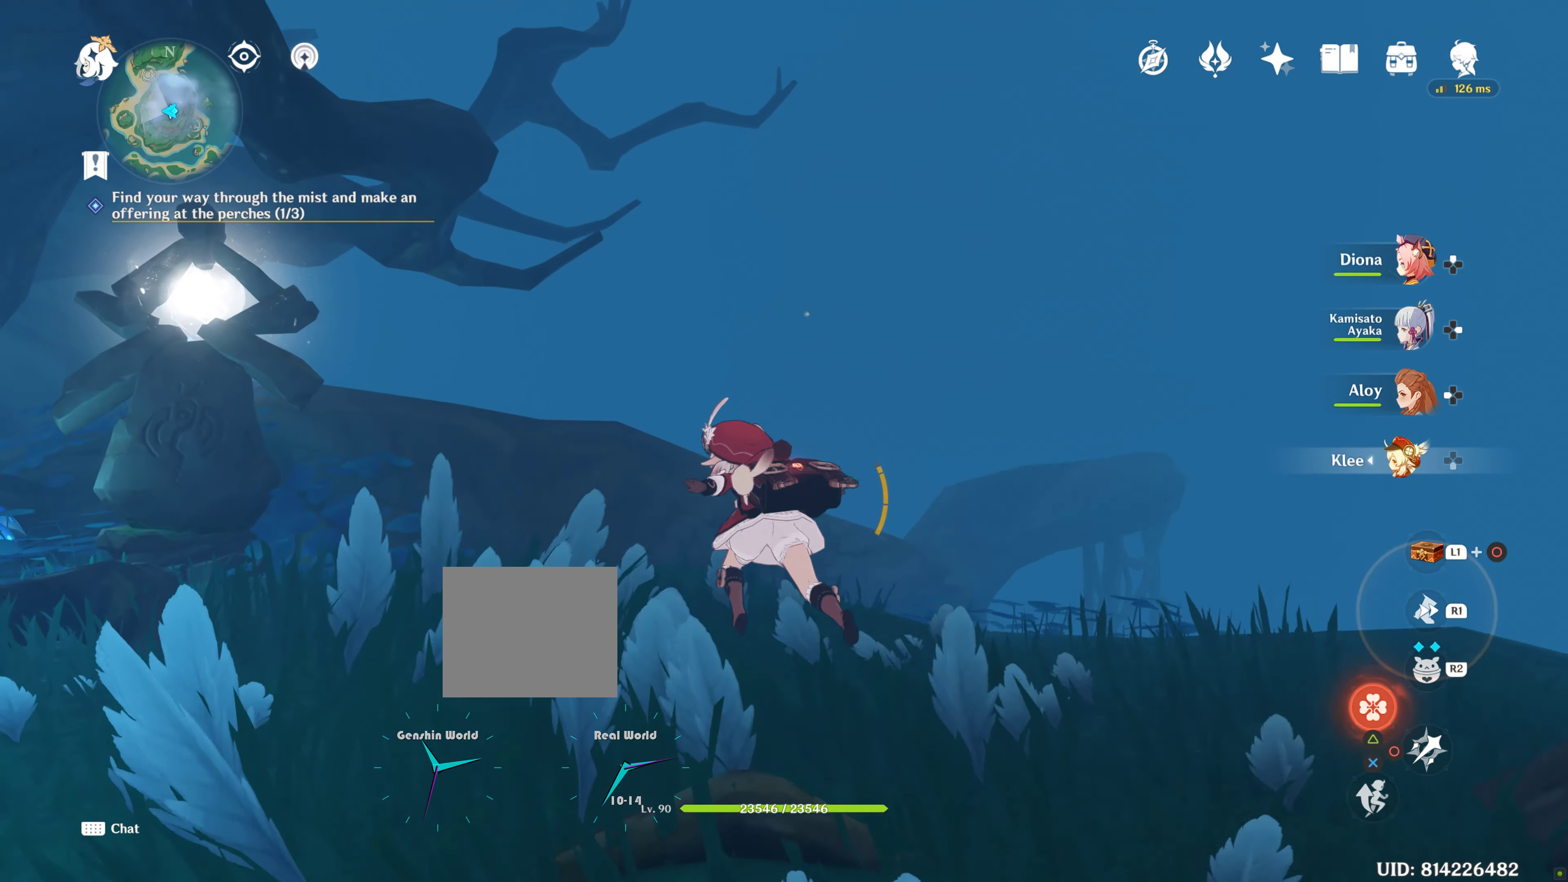
{"buttons": [], "left_stick": "up", "right_stick": "down", "events": [[100, "left_stick", "left"], [150, "right_stick", "down-left"], [283, "left_stick", "up"], [300, "right_stick", "center"], [500, "right_stick", "down"]]}
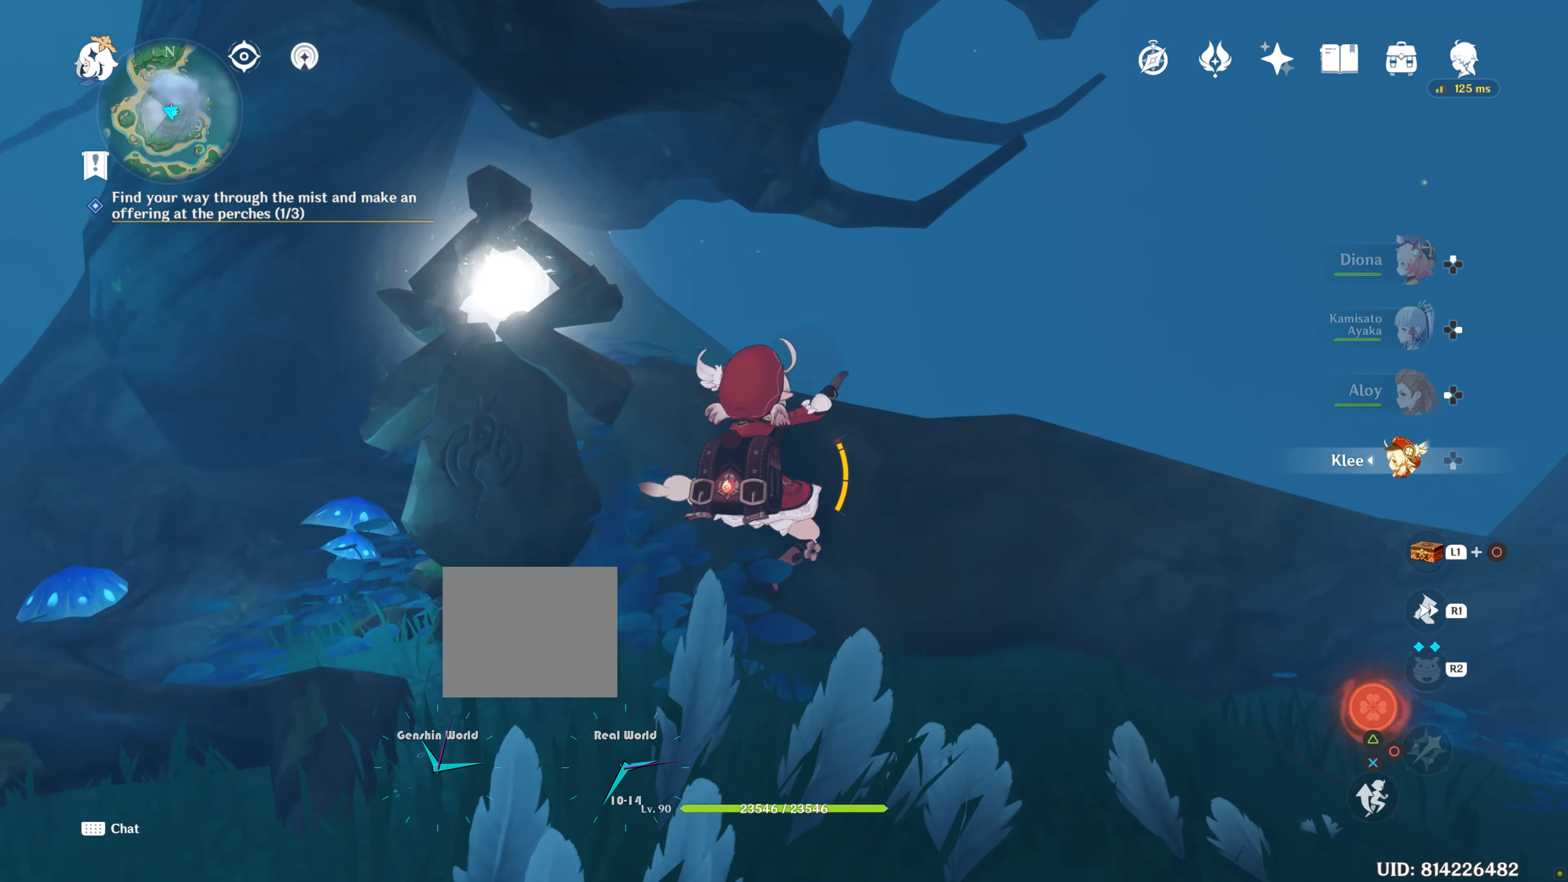
{"buttons": [], "left_stick": "center", "right_stick": "center", "events": [[266, "left_stick", "center"], [266, "right_stick", "center"]]}
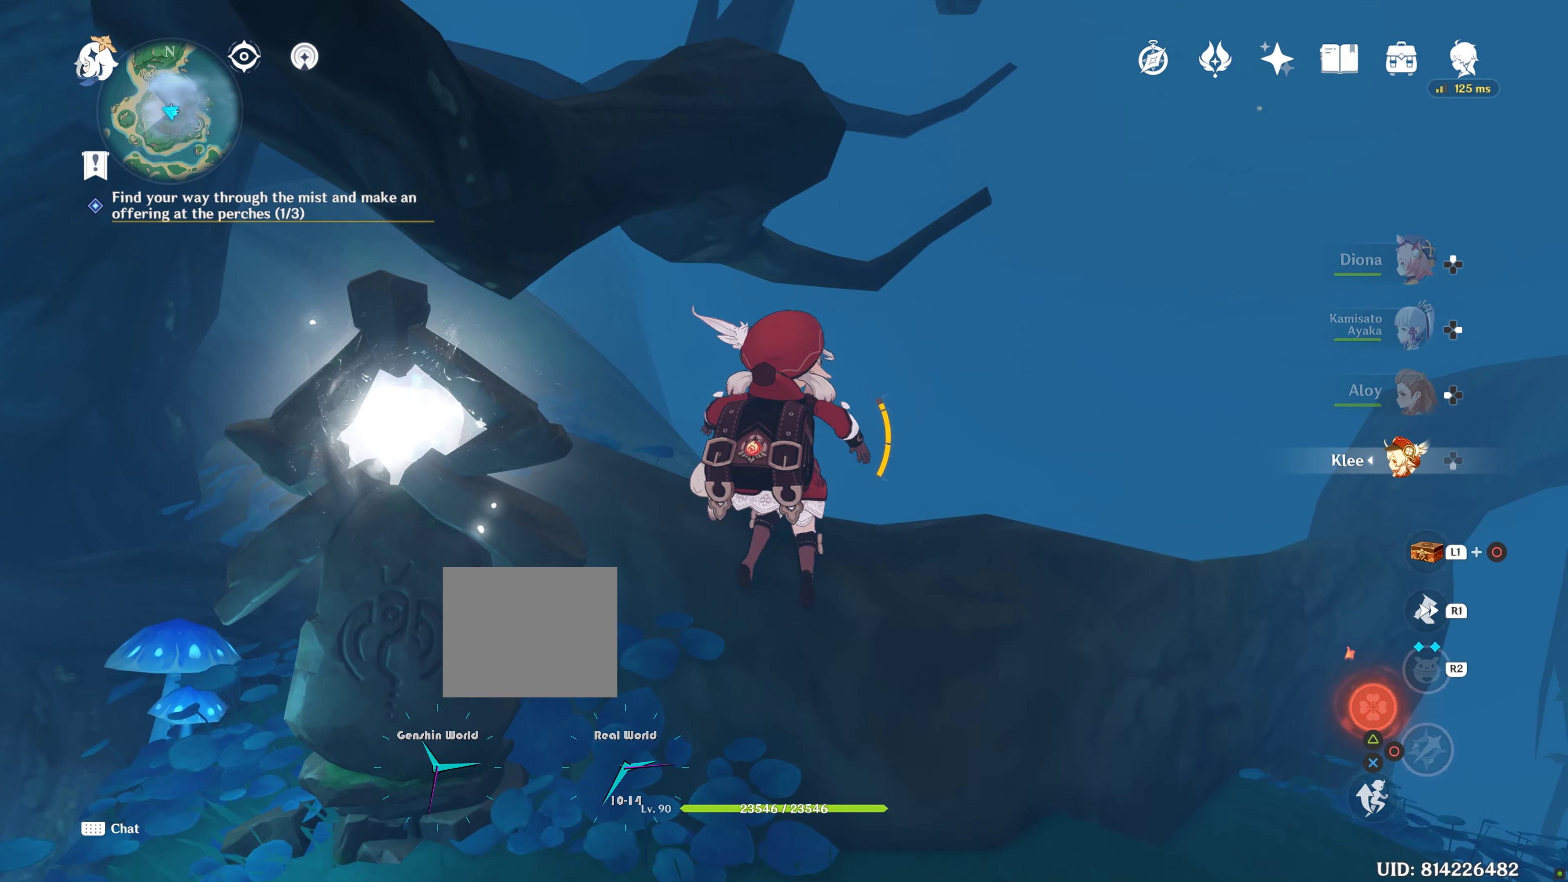
{"buttons": [], "left_stick": "right", "right_stick": "center", "events": [[200, "right_stick", "down"], [266, "left_stick", "up-right"], [400, "right_stick", "center"], [433, "left_stick", "right"]]}
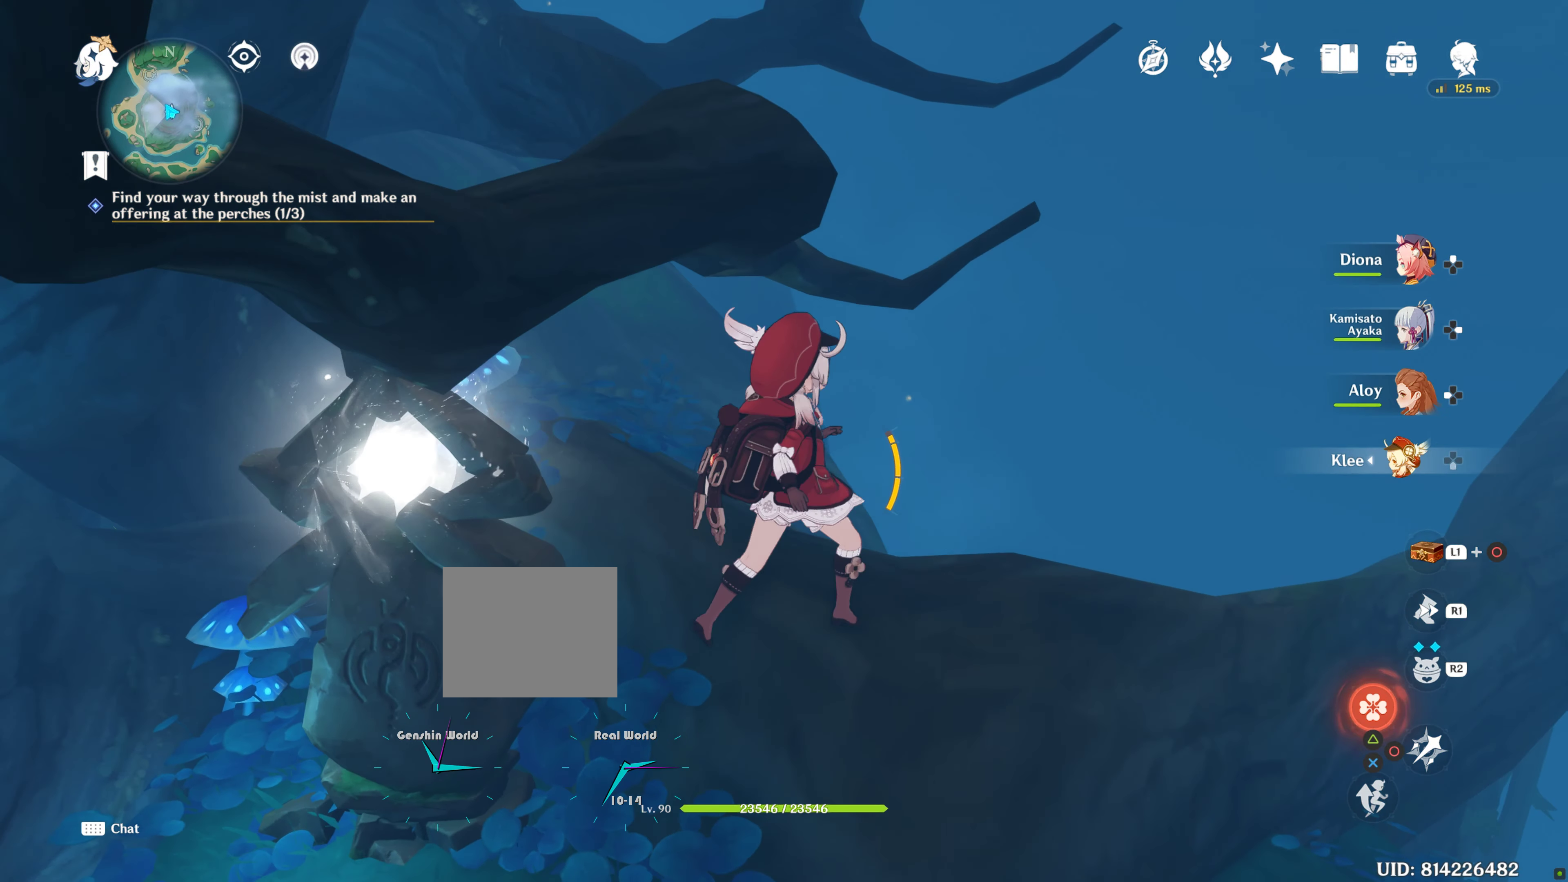
{"buttons": [], "left_stick": "right", "right_stick": "center", "events": []}
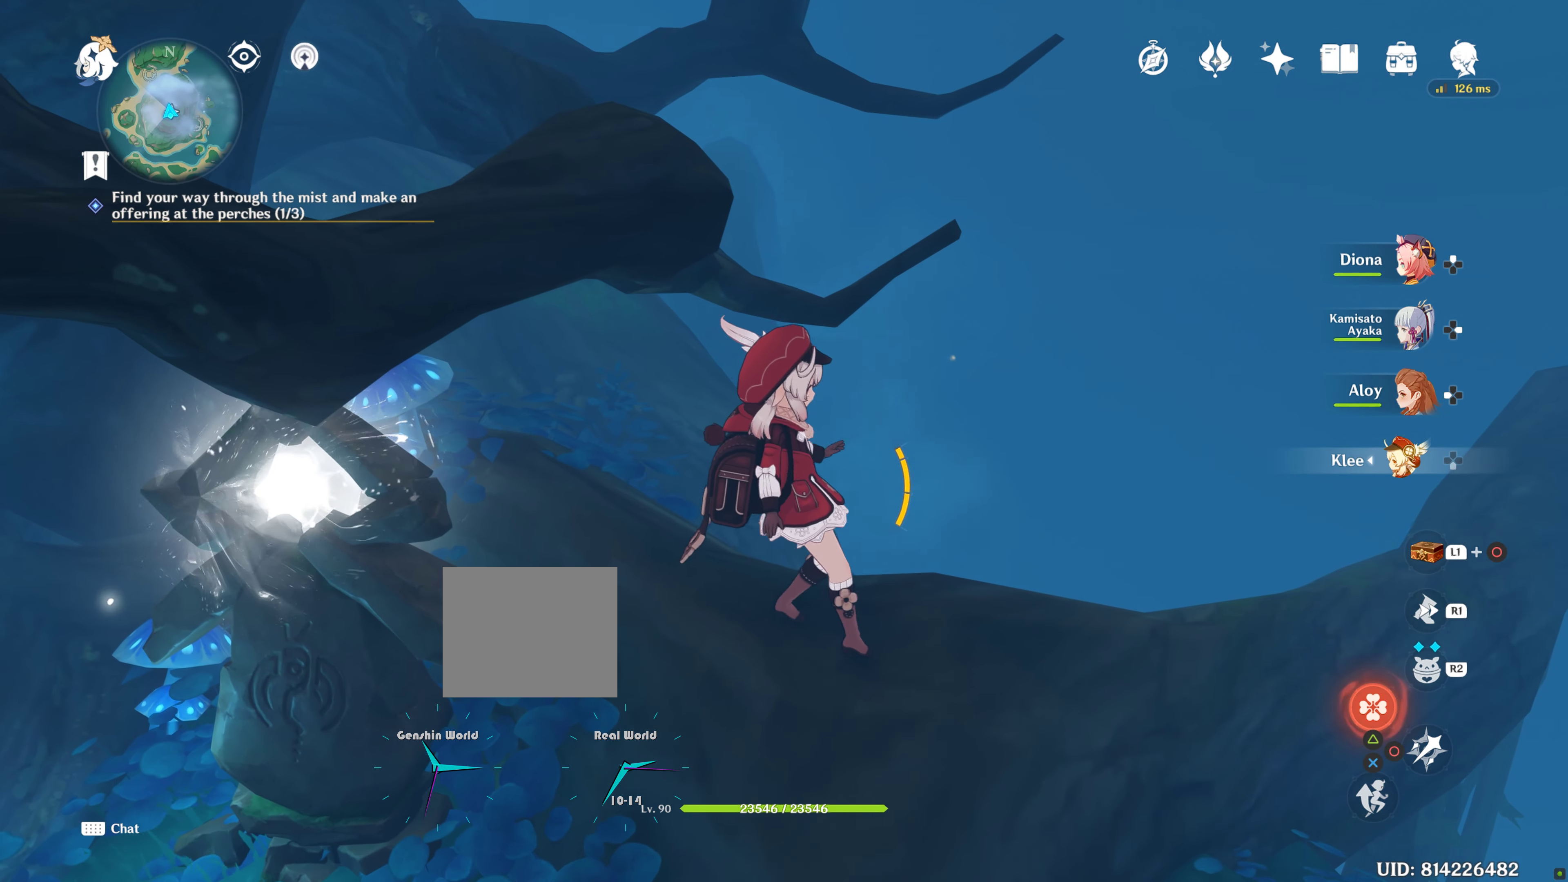
{"buttons": [], "left_stick": "right", "right_stick": "center", "events": []}
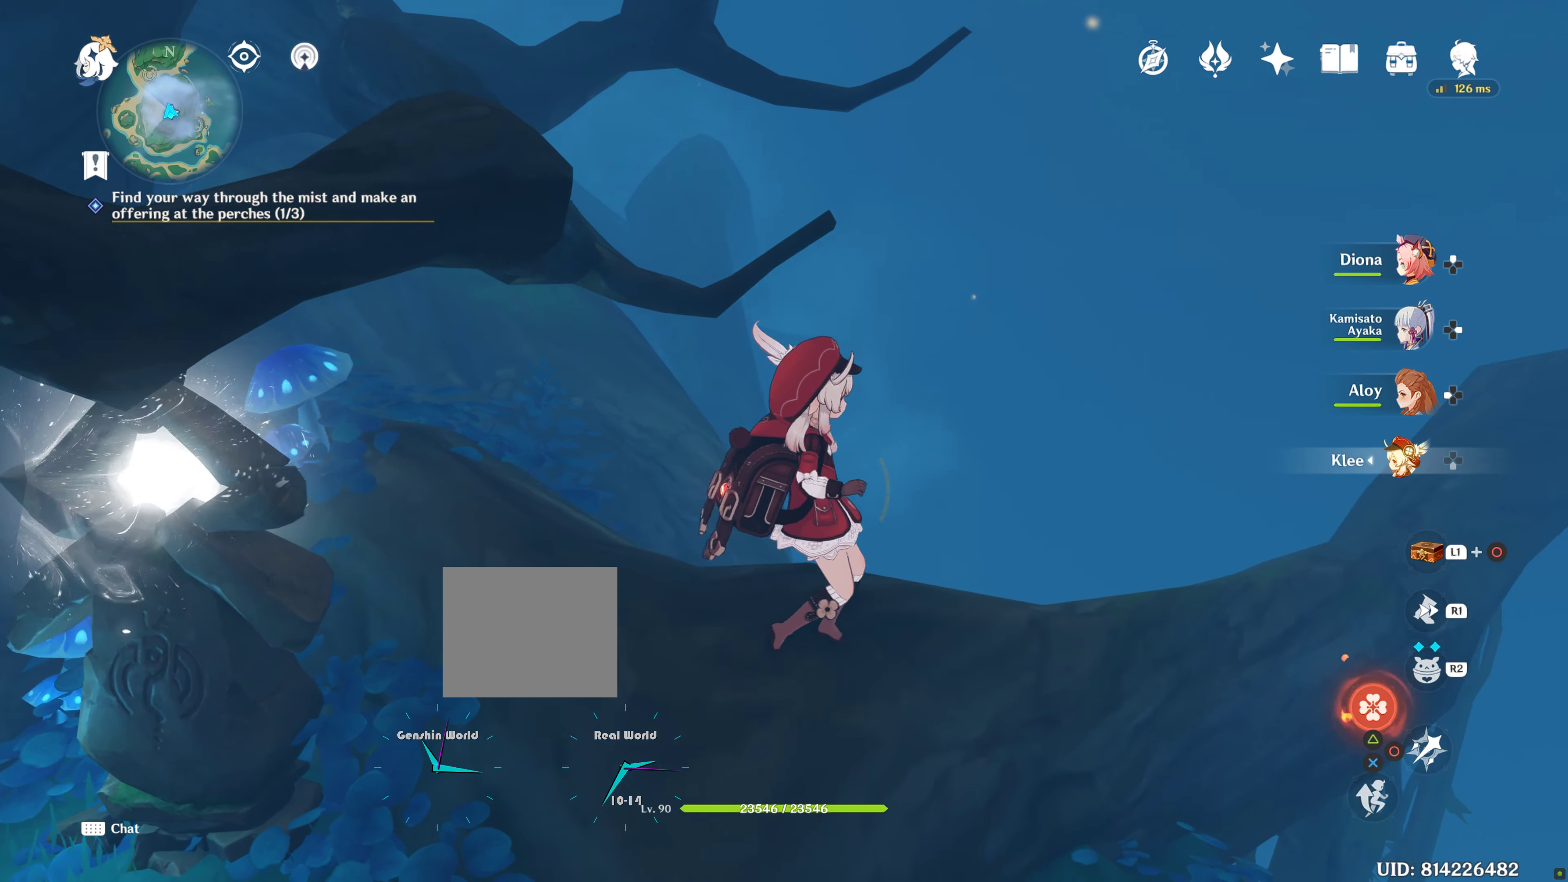
{"buttons": [], "left_stick": "center", "right_stick": "center", "events": [[33, "left_stick", "center"], [33, "right_stick", "up"], [300, "right_stick", "center"]]}
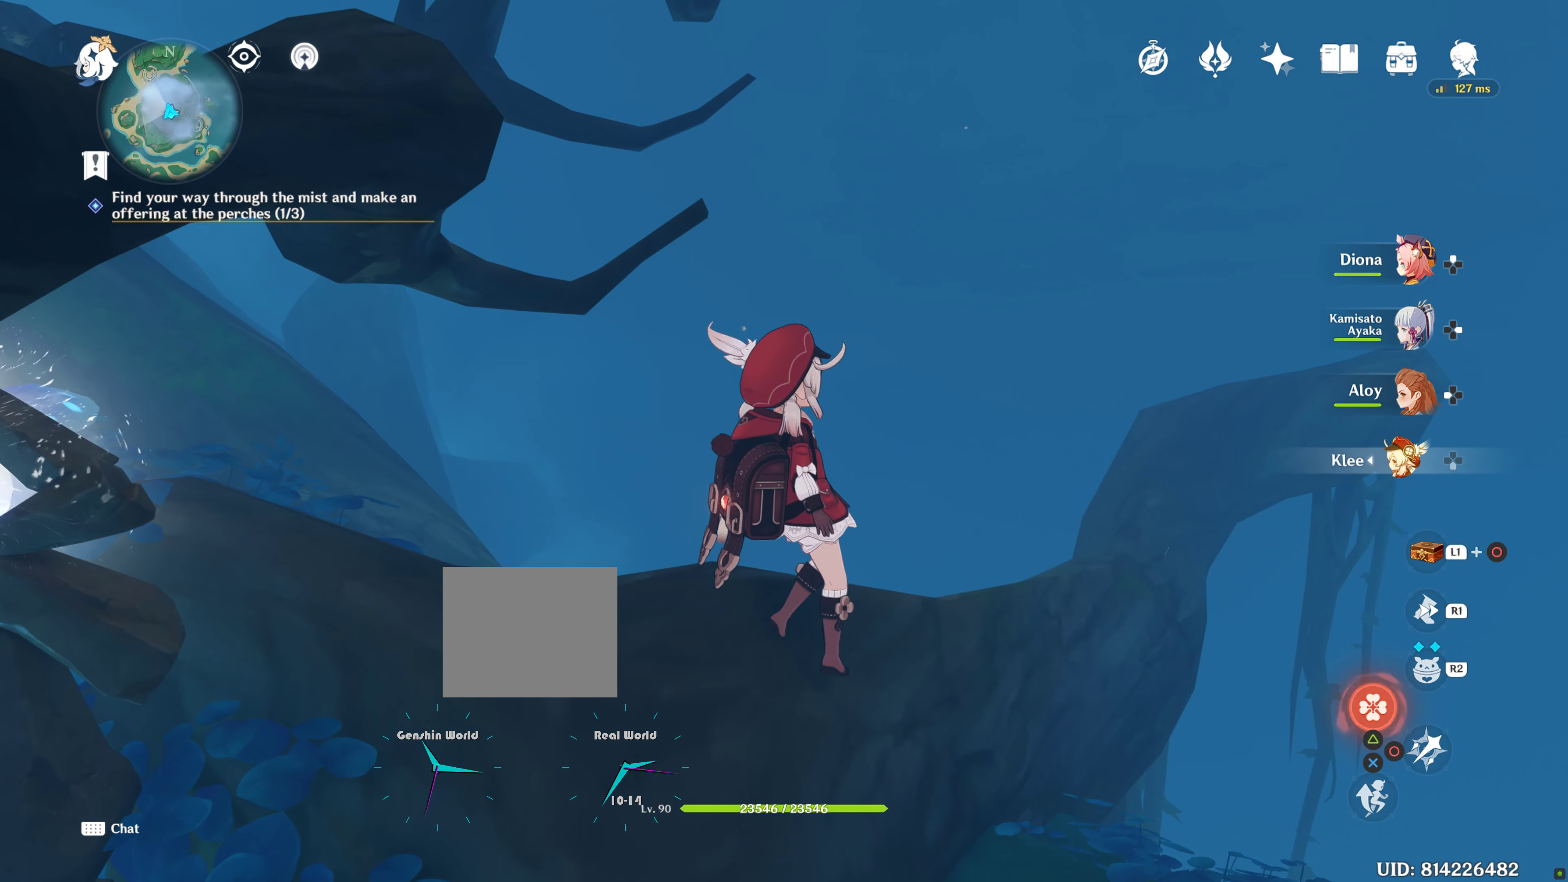
{"buttons": ["L1", "L2"], "left_stick": "center", "right_stick": "down", "events": [[216, "L1", "down"], [216, "L2", "down"], [400, "right_stick", "down"]]}
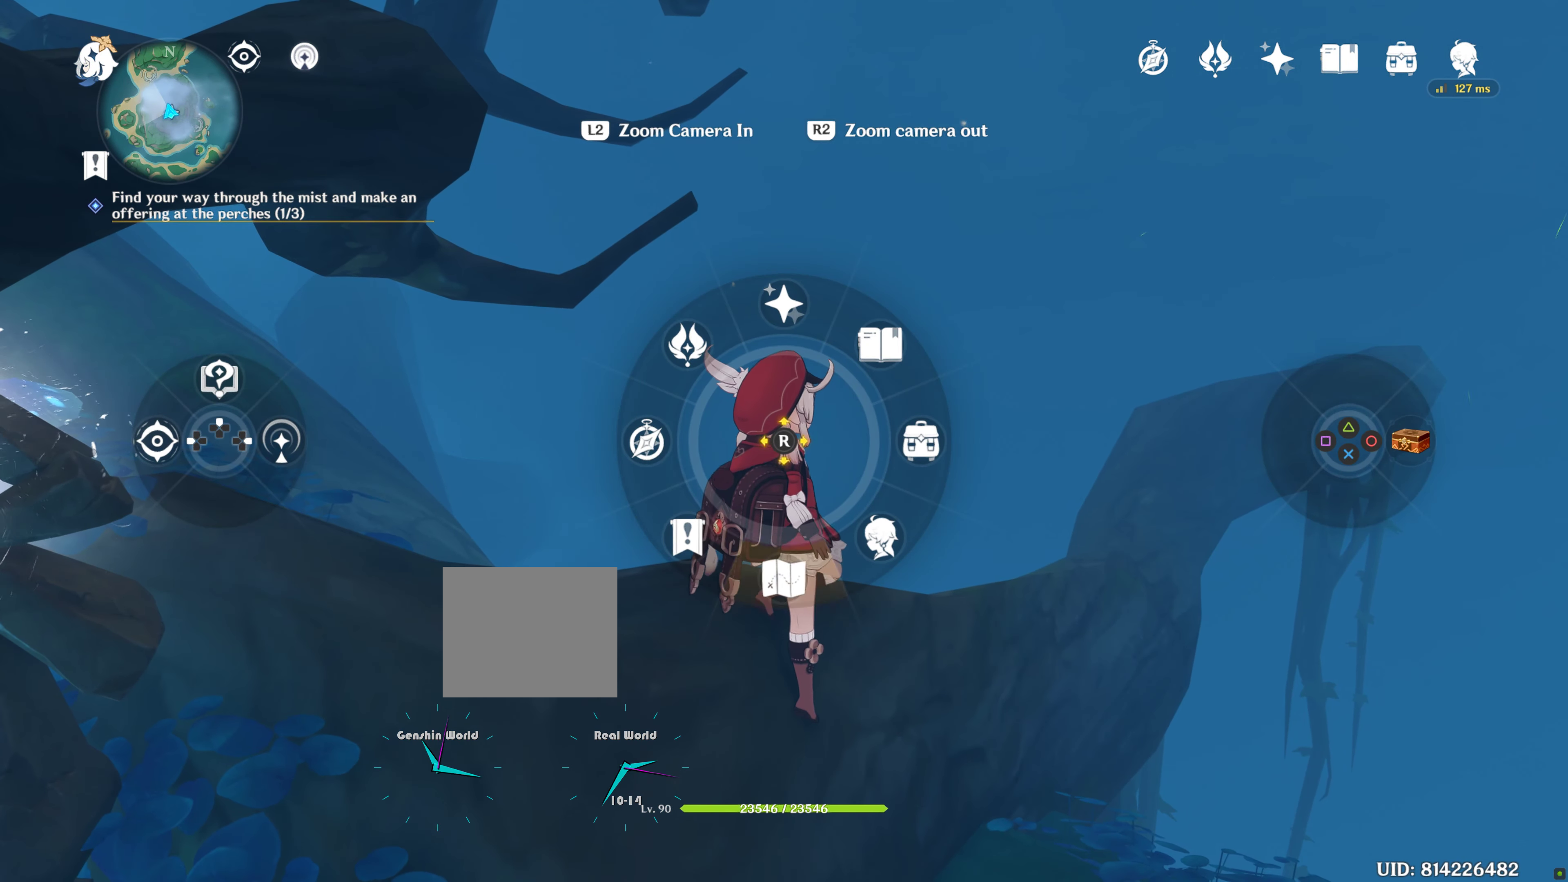
{"buttons": ["L1", "L2"], "left_stick": "center", "right_stick": "center", "events": [[66, "right_stick", "center"]]}
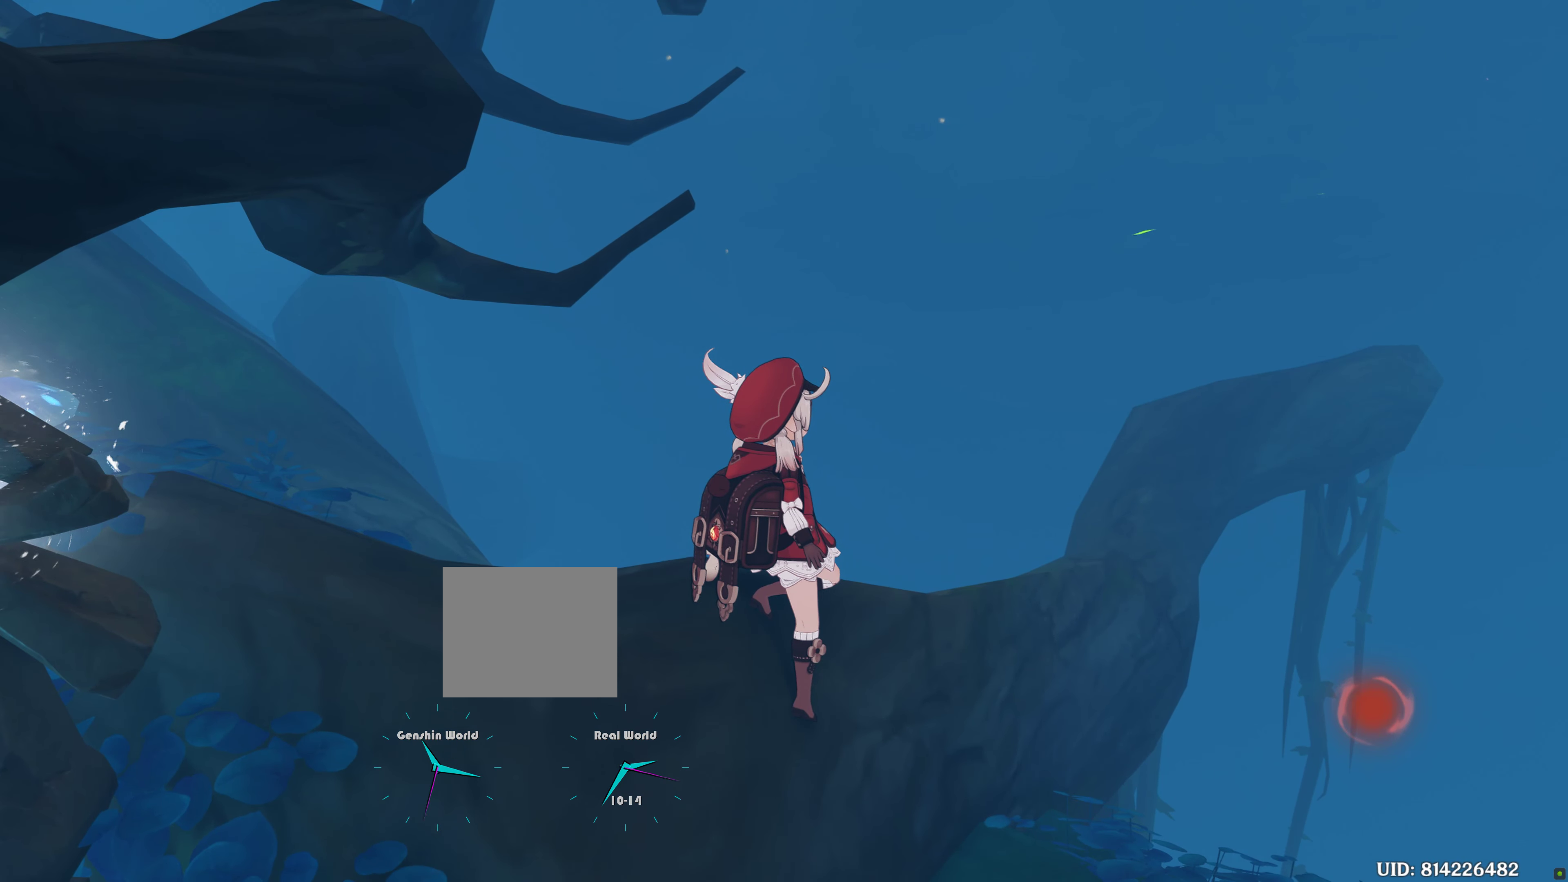
{"buttons": [], "left_stick": "center", "right_stick": "center", "events": [[83, "L1", "up"], [83, "L2", "up"]]}
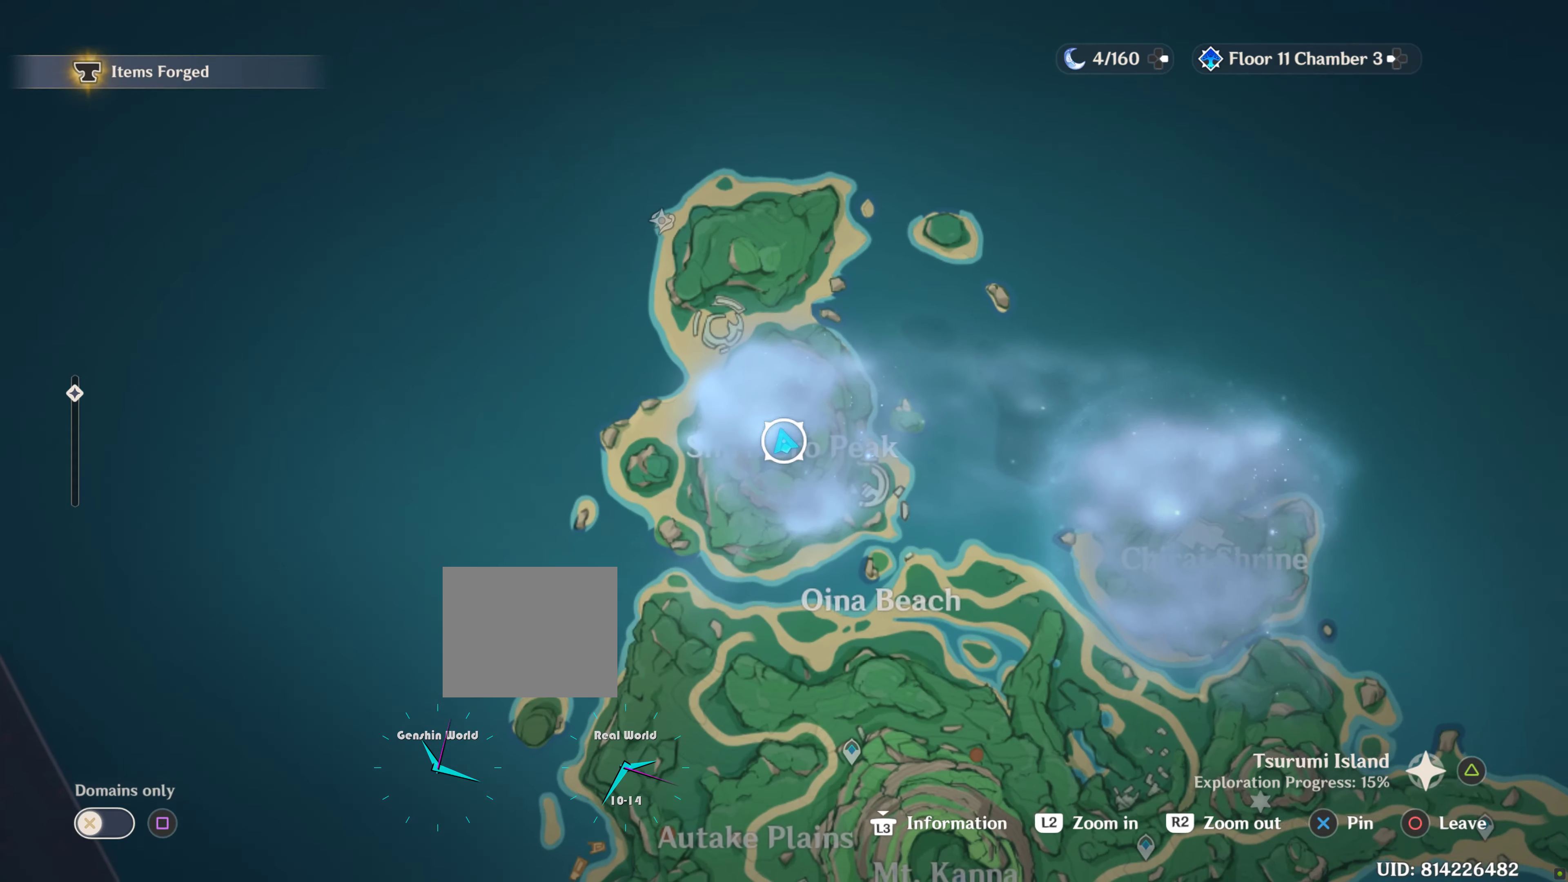
{"buttons": [], "left_stick": "center", "right_stick": "center", "events": []}